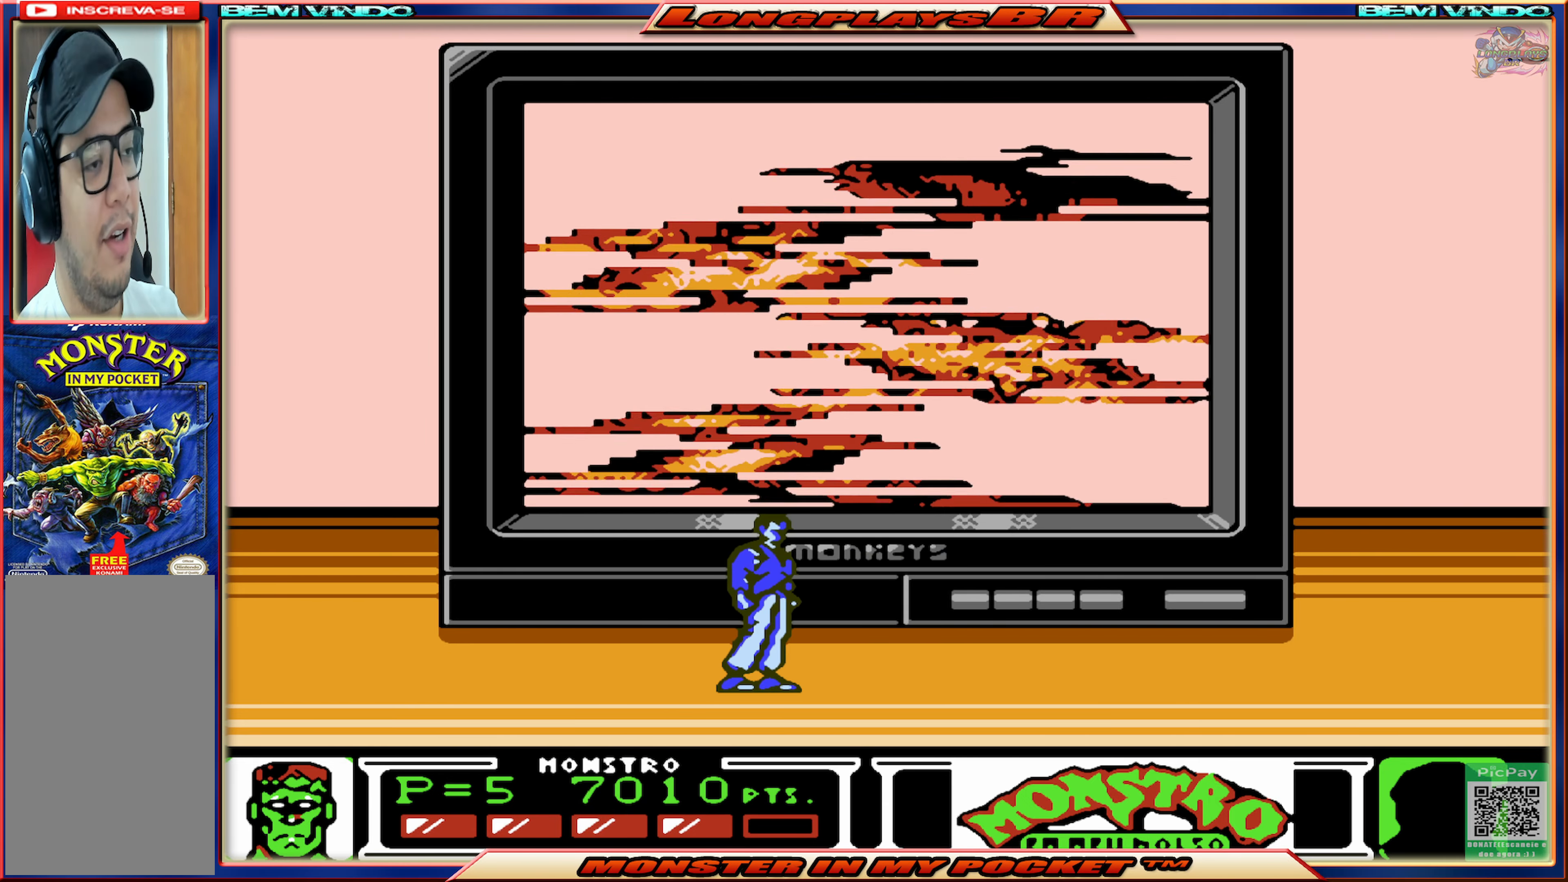
Gameplay with a controller (Xbox layout); each line is a JSON object with the inputs held at the frame after it. "events" lists button and stick changes between this image and that frame as [ms after this image, input, new state], when the widget could be followed in between. Not read: L3 R3 left_stick right_stick.
{"buttons": [], "events": [[67, "DPAD_LEFT", "down"], [267, "DPAD_LEFT", "up"], [334, "DPAD_RIGHT", "down"], [467, "DPAD_RIGHT", "up"]]}
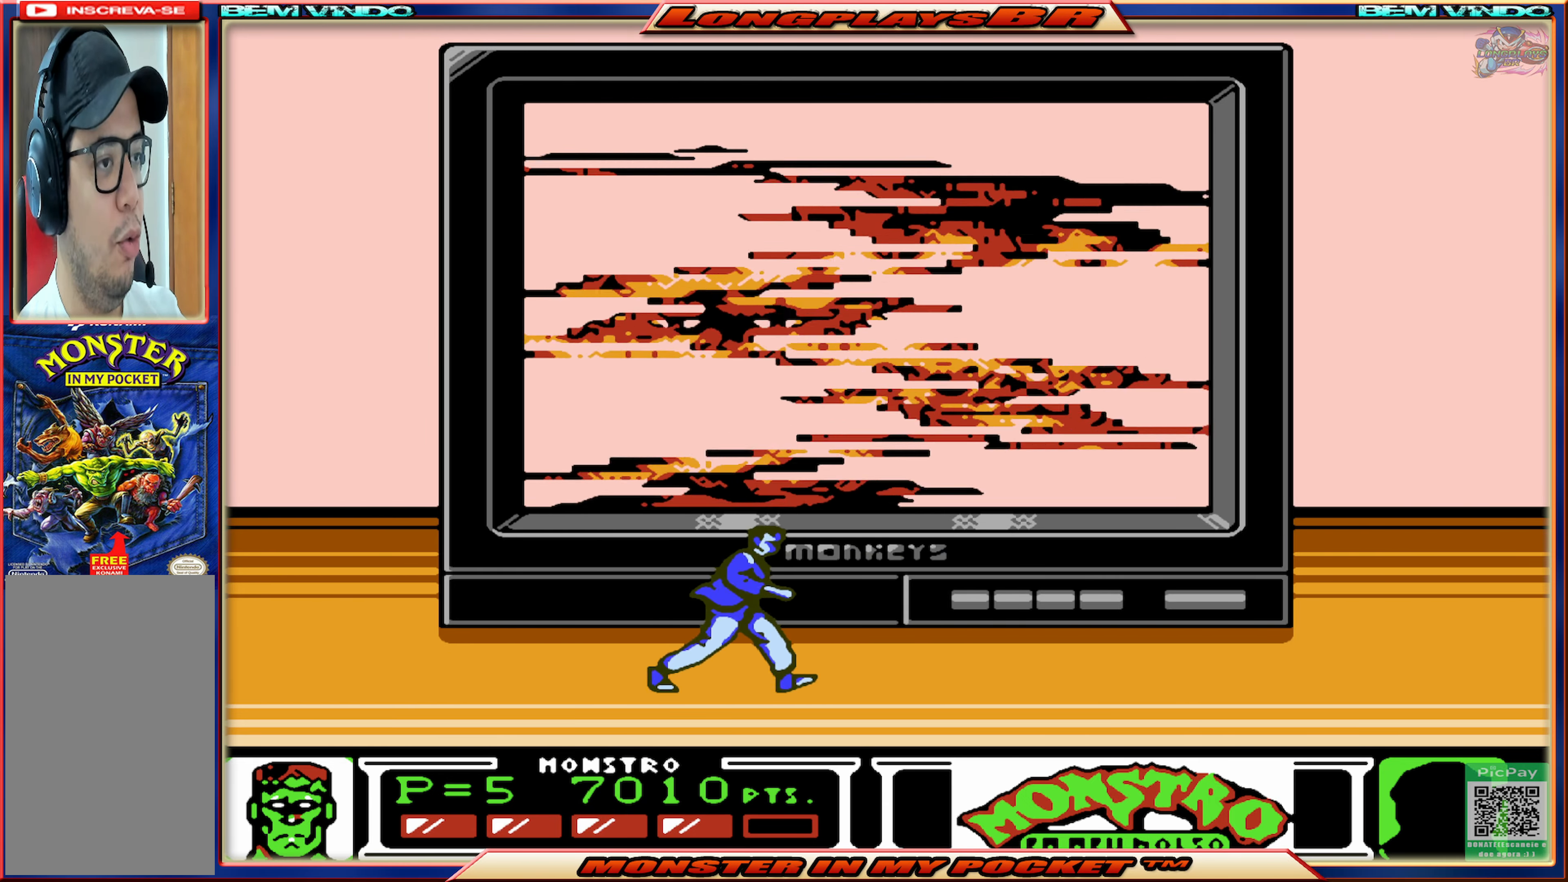
{"buttons": [], "events": [[83, "DPAD_LEFT", "down"], [216, "DPAD_LEFT", "up"], [300, "DPAD_RIGHT", "down"], [433, "DPAD_RIGHT", "up"]]}
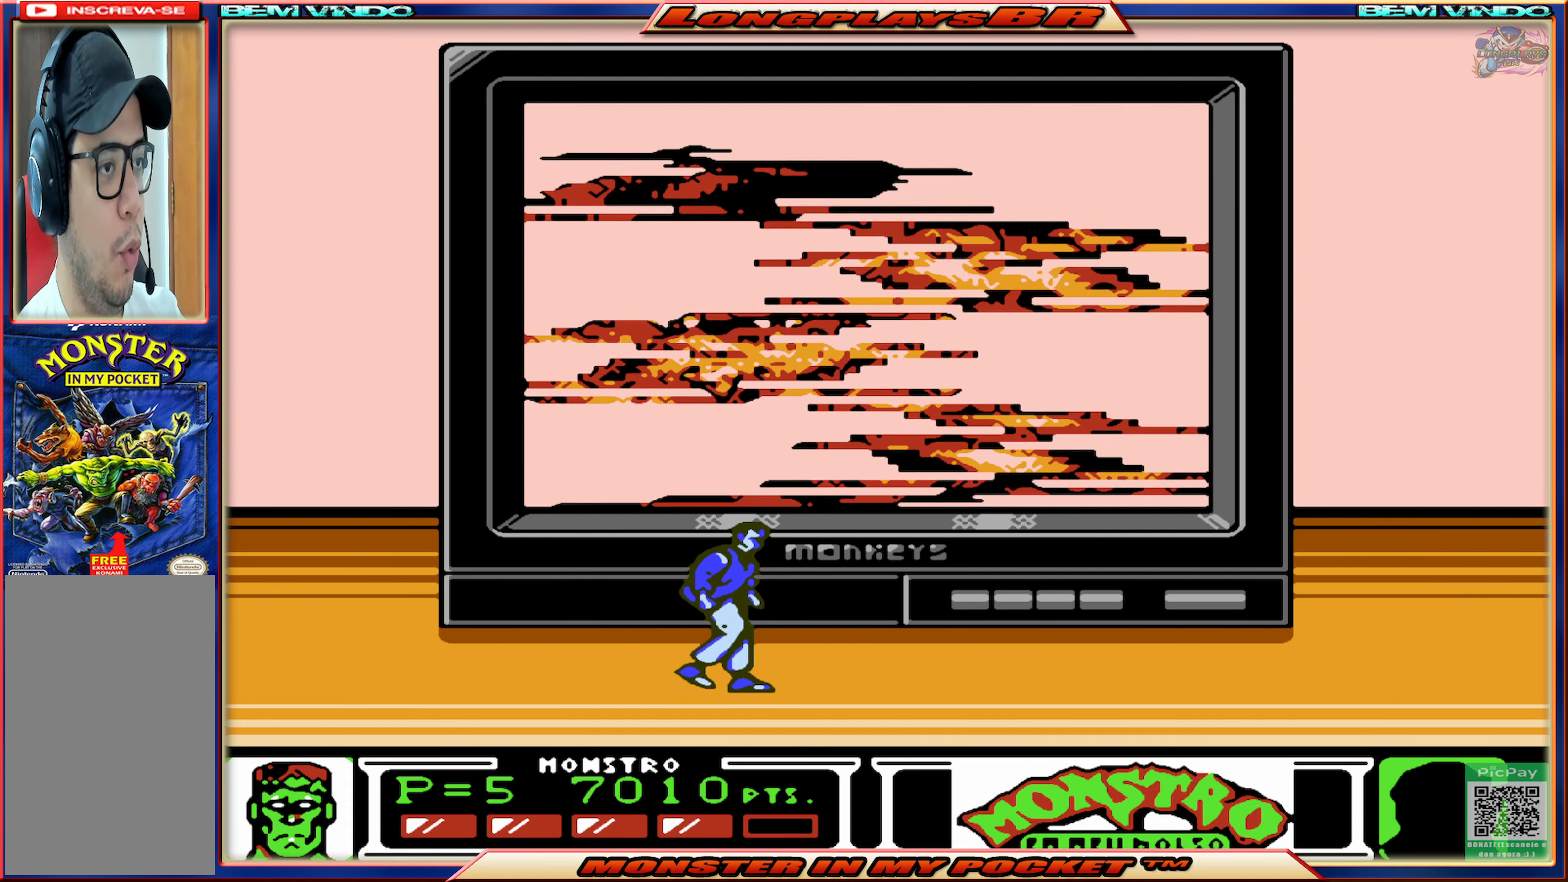
{"buttons": [], "events": []}
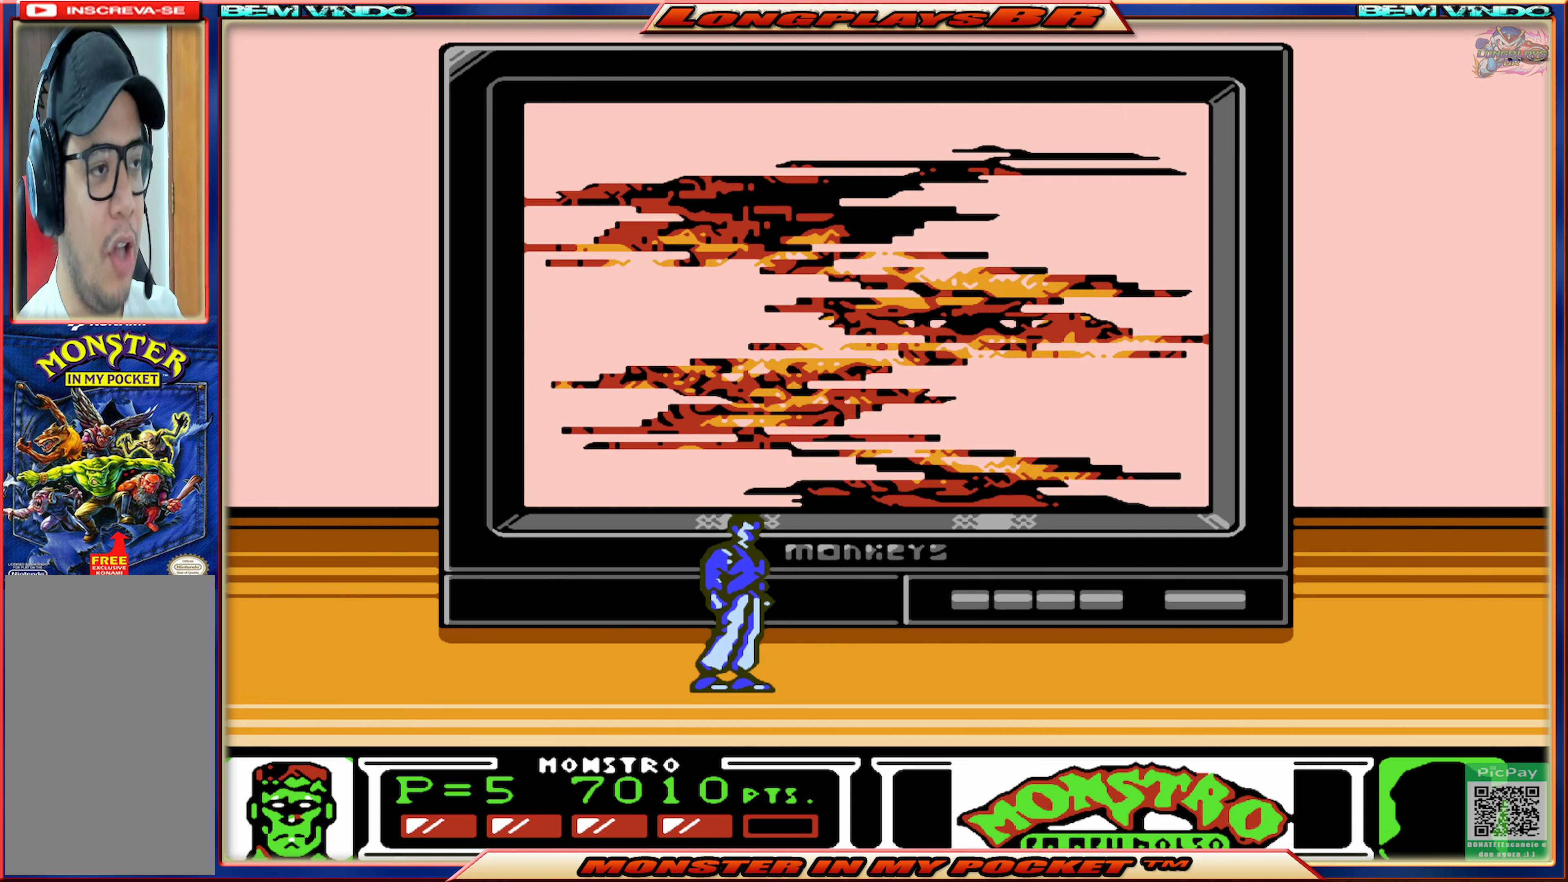
{"buttons": [], "events": []}
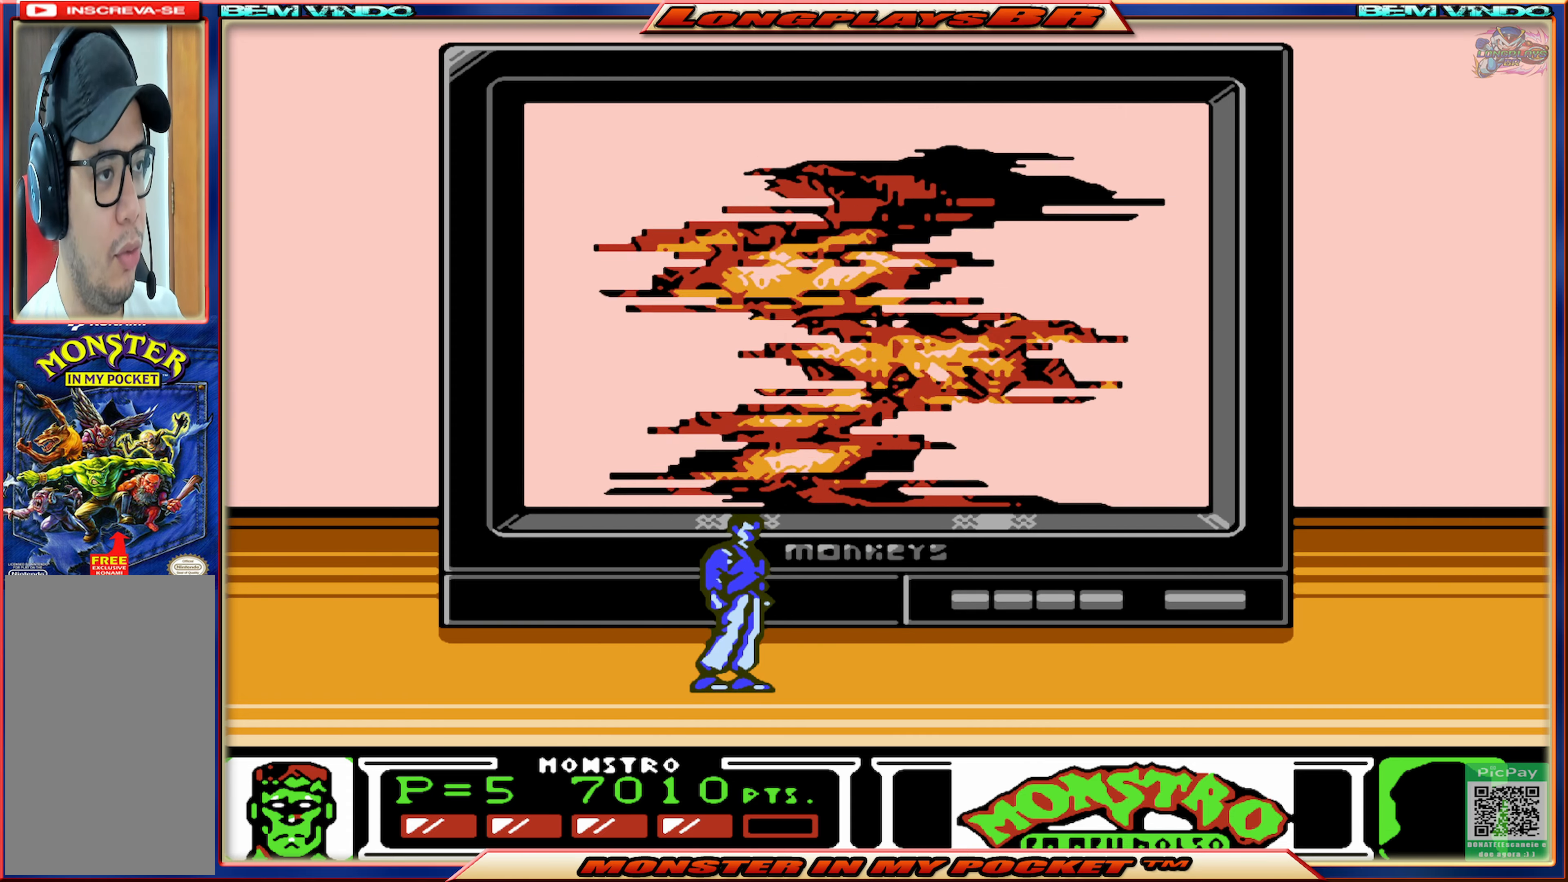
{"buttons": ["DPAD_LEFT"], "events": [[266, "DPAD_LEFT", "down"]]}
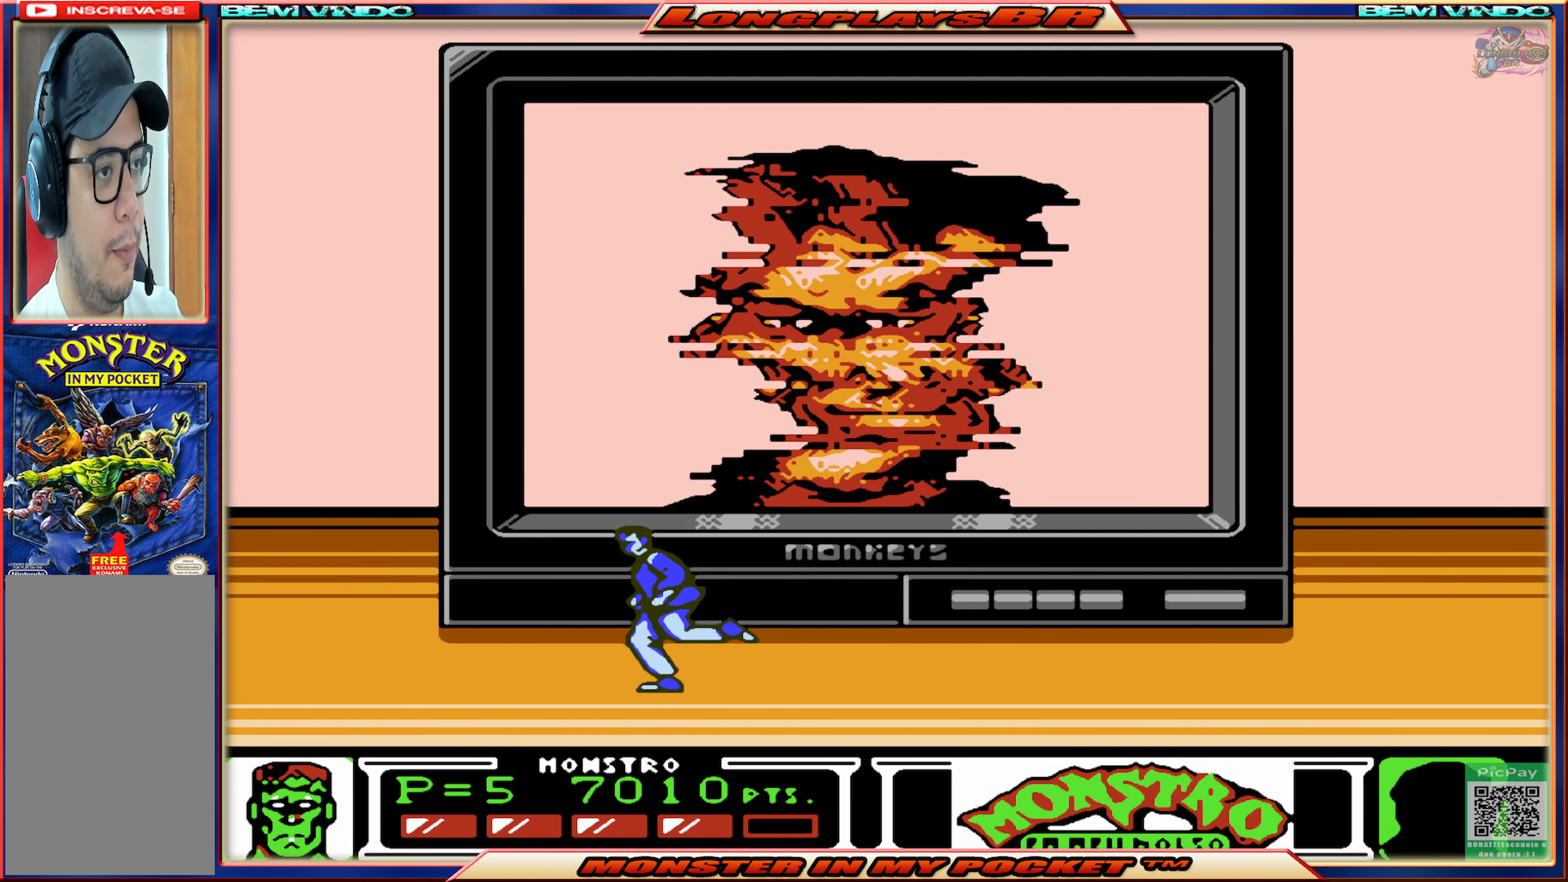
{"buttons": ["A"], "events": [[100, "DPAD_LEFT", "up"], [200, "DPAD_RIGHT", "down"], [250, "DPAD_RIGHT", "up"], [500, "A", "down"]]}
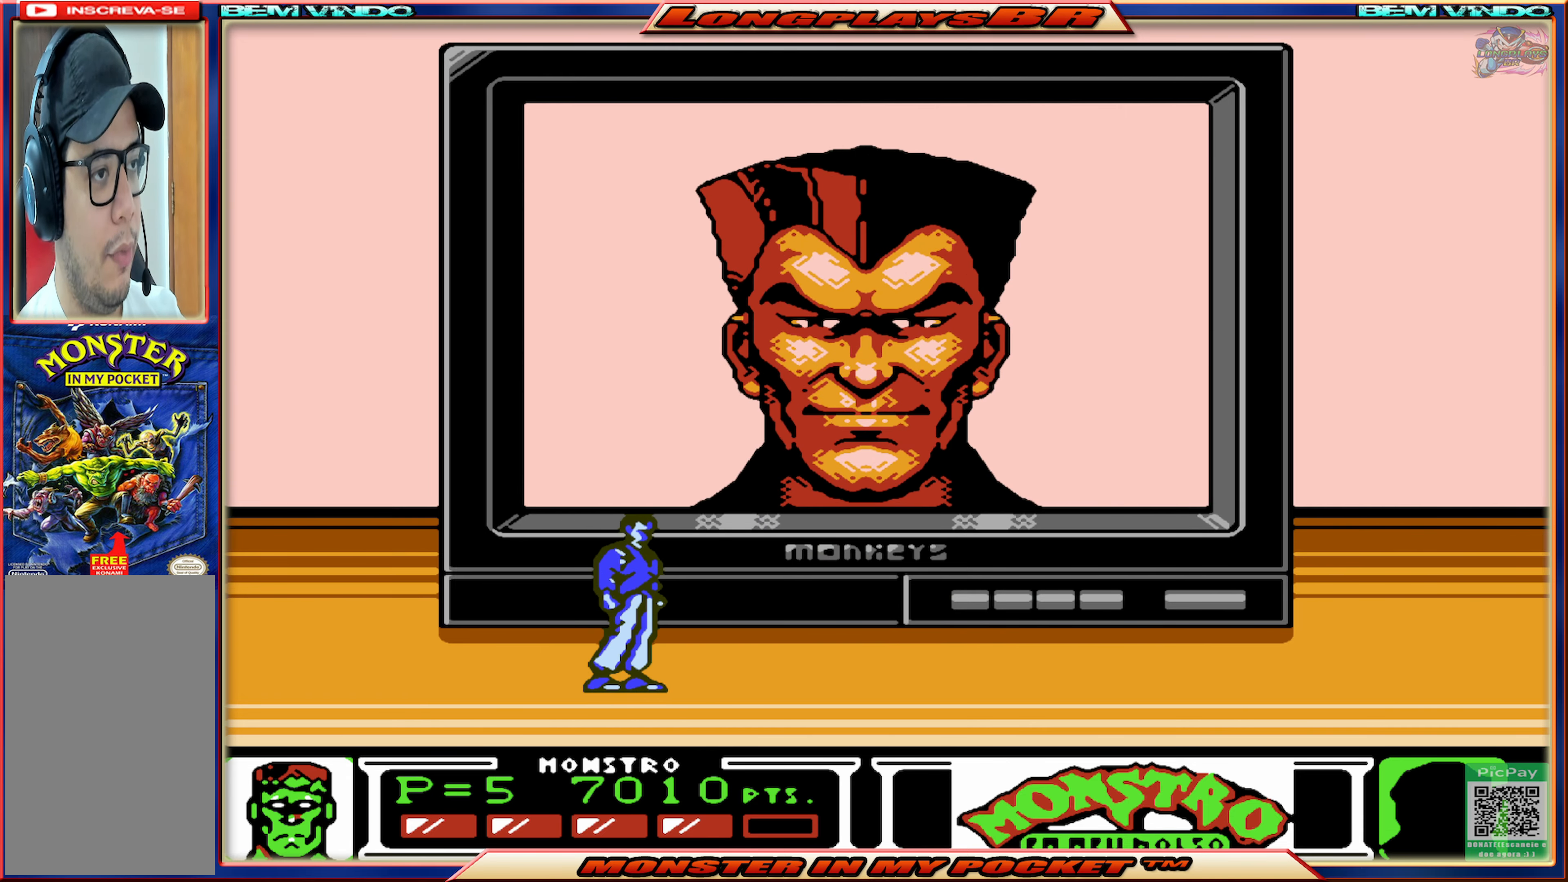
{"buttons": ["X"], "events": [[333, "A", "up"], [433, "X", "down"]]}
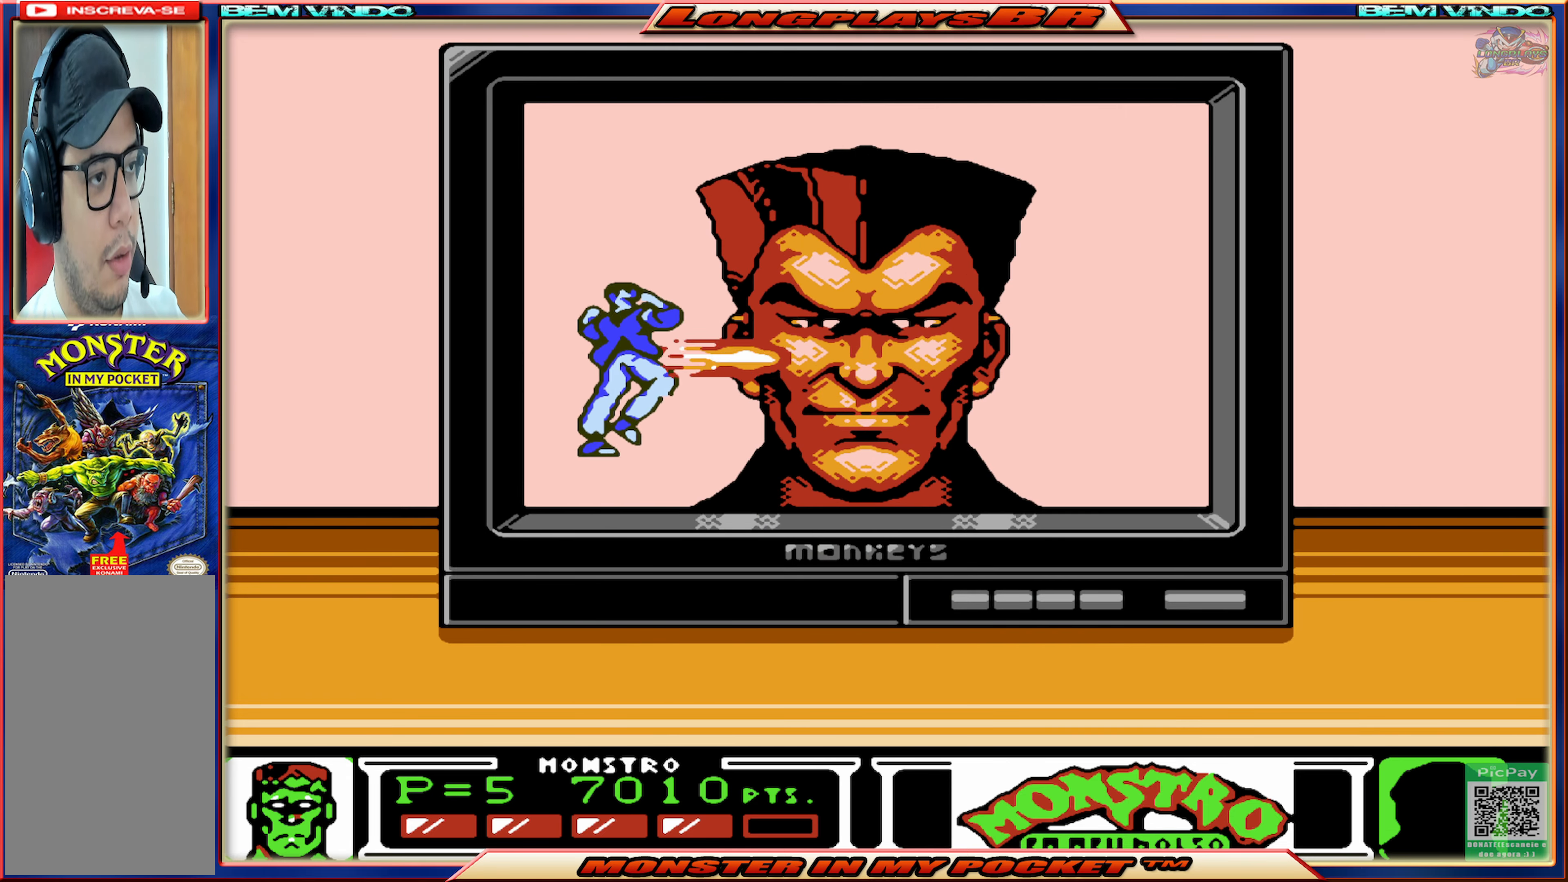
{"buttons": [], "events": [[16, "X", "up"]]}
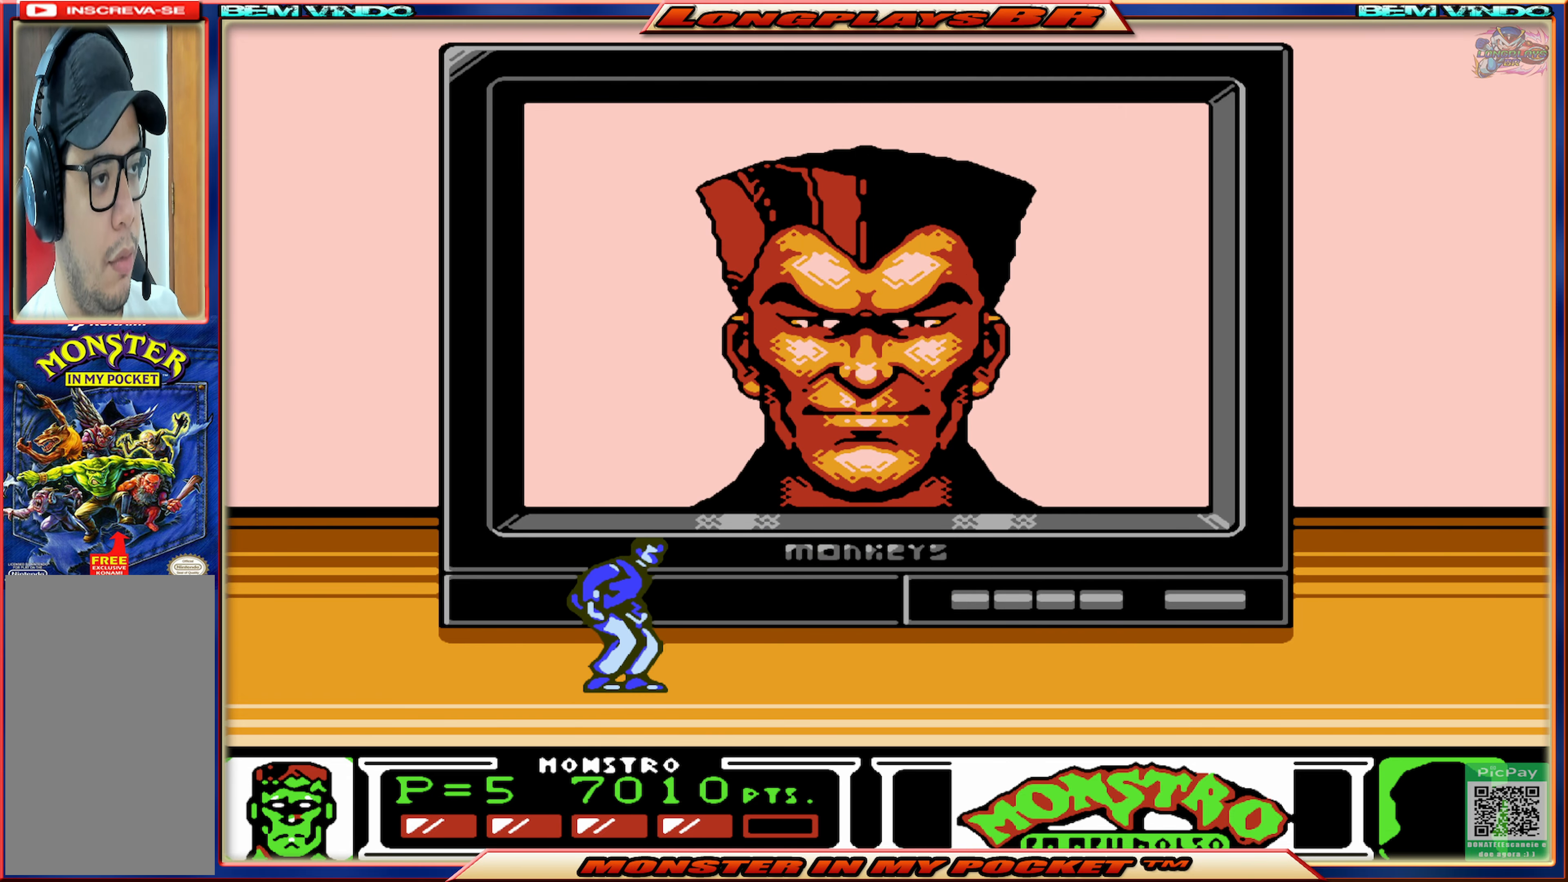
{"buttons": [], "events": [[100, "A", "down"], [366, "A", "up"], [366, "X", "down"], [466, "X", "up"]]}
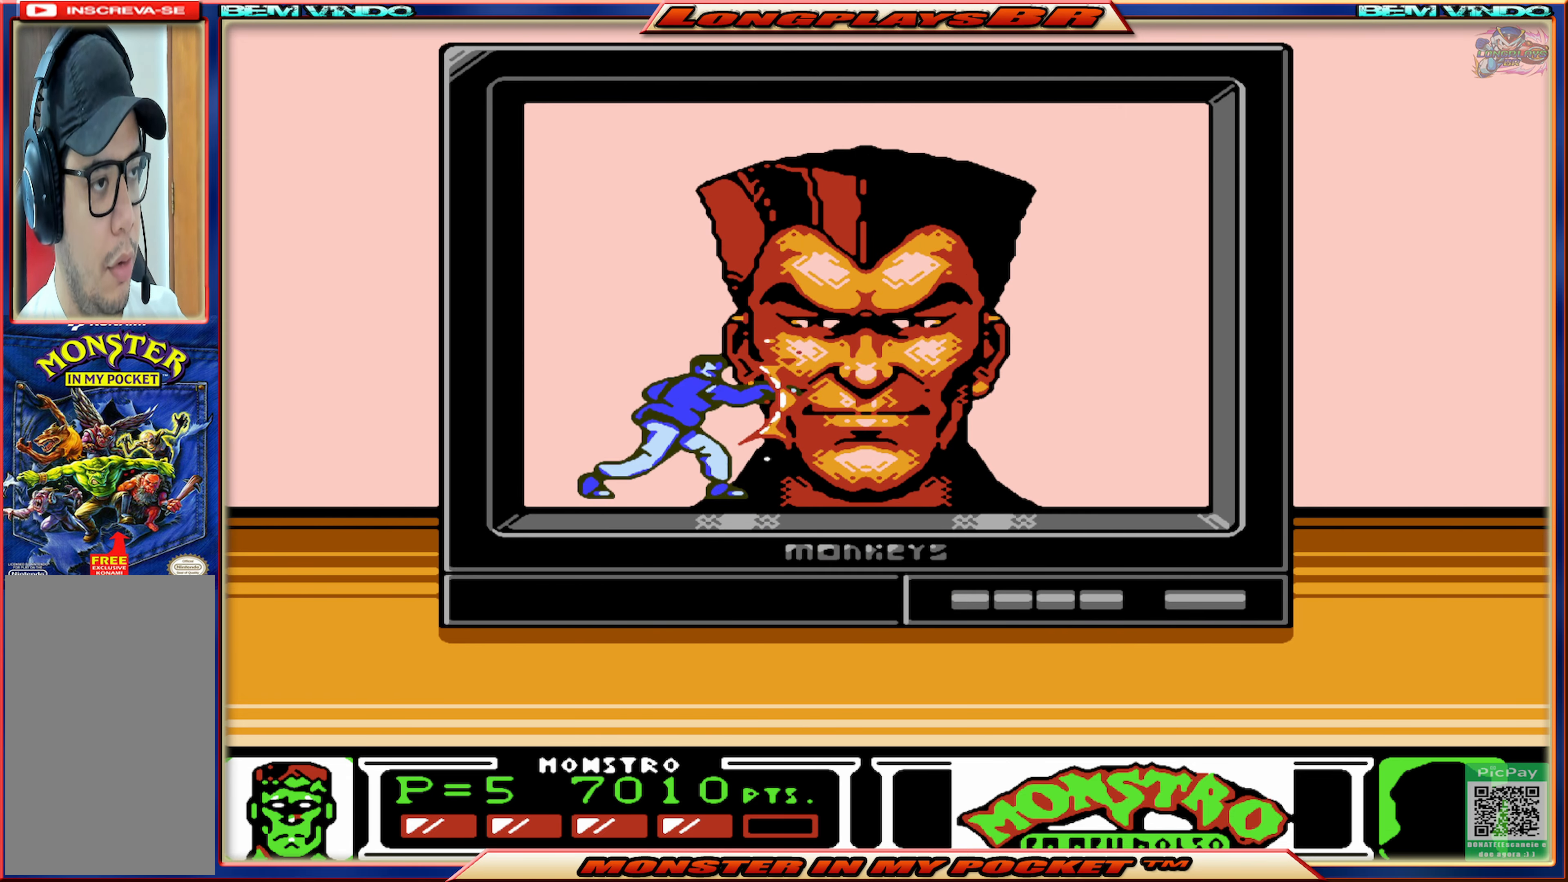
{"buttons": ["DPAD_RIGHT"], "events": [[416, "DPAD_RIGHT", "down"]]}
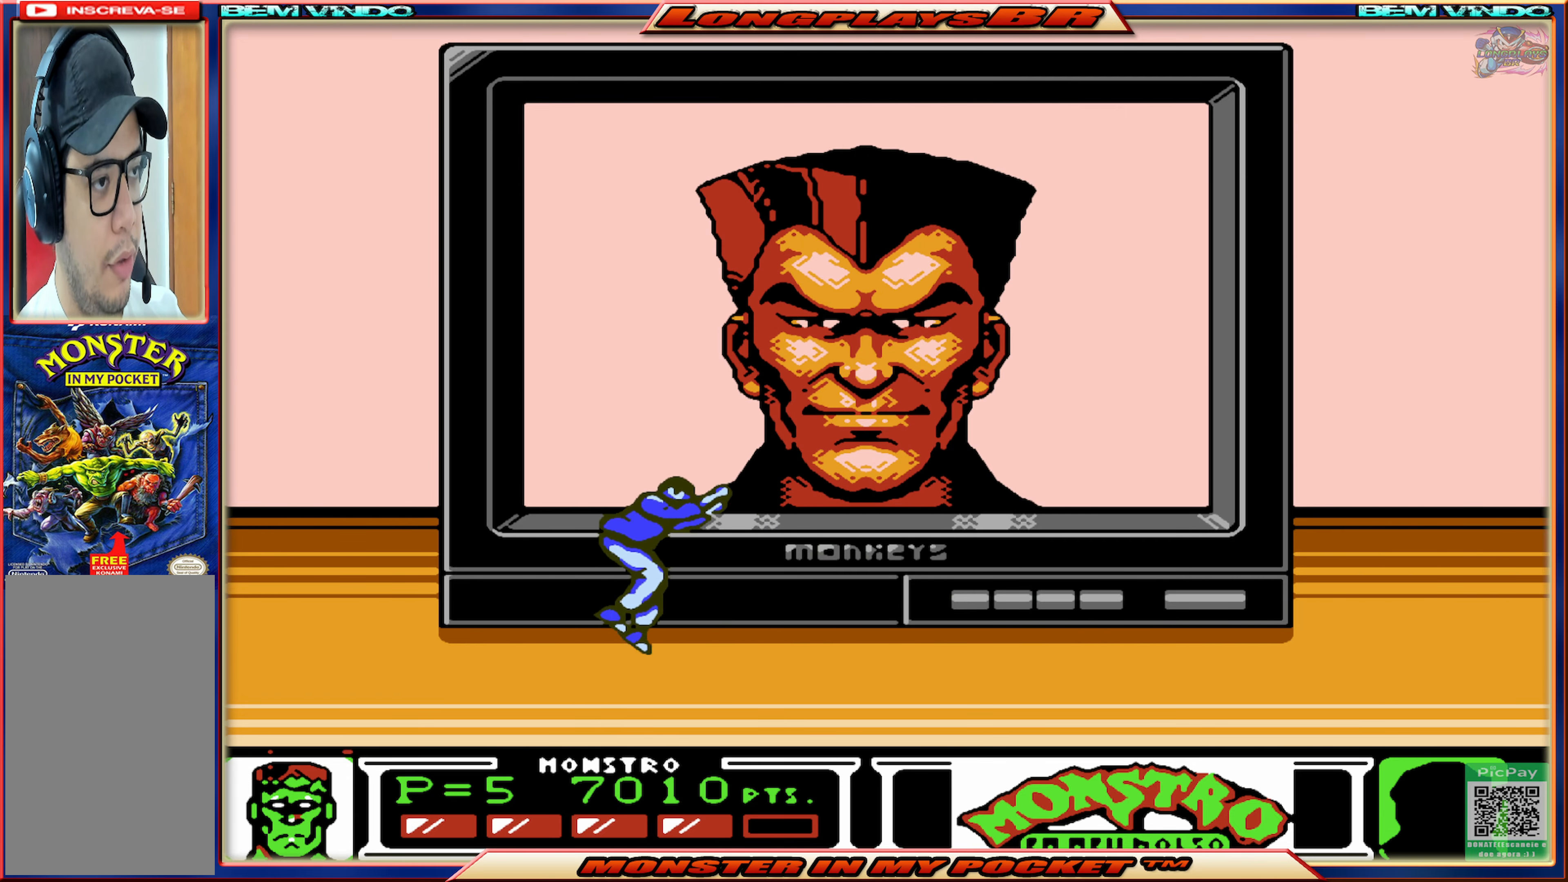
{"buttons": ["DPAD_RIGHT"], "events": []}
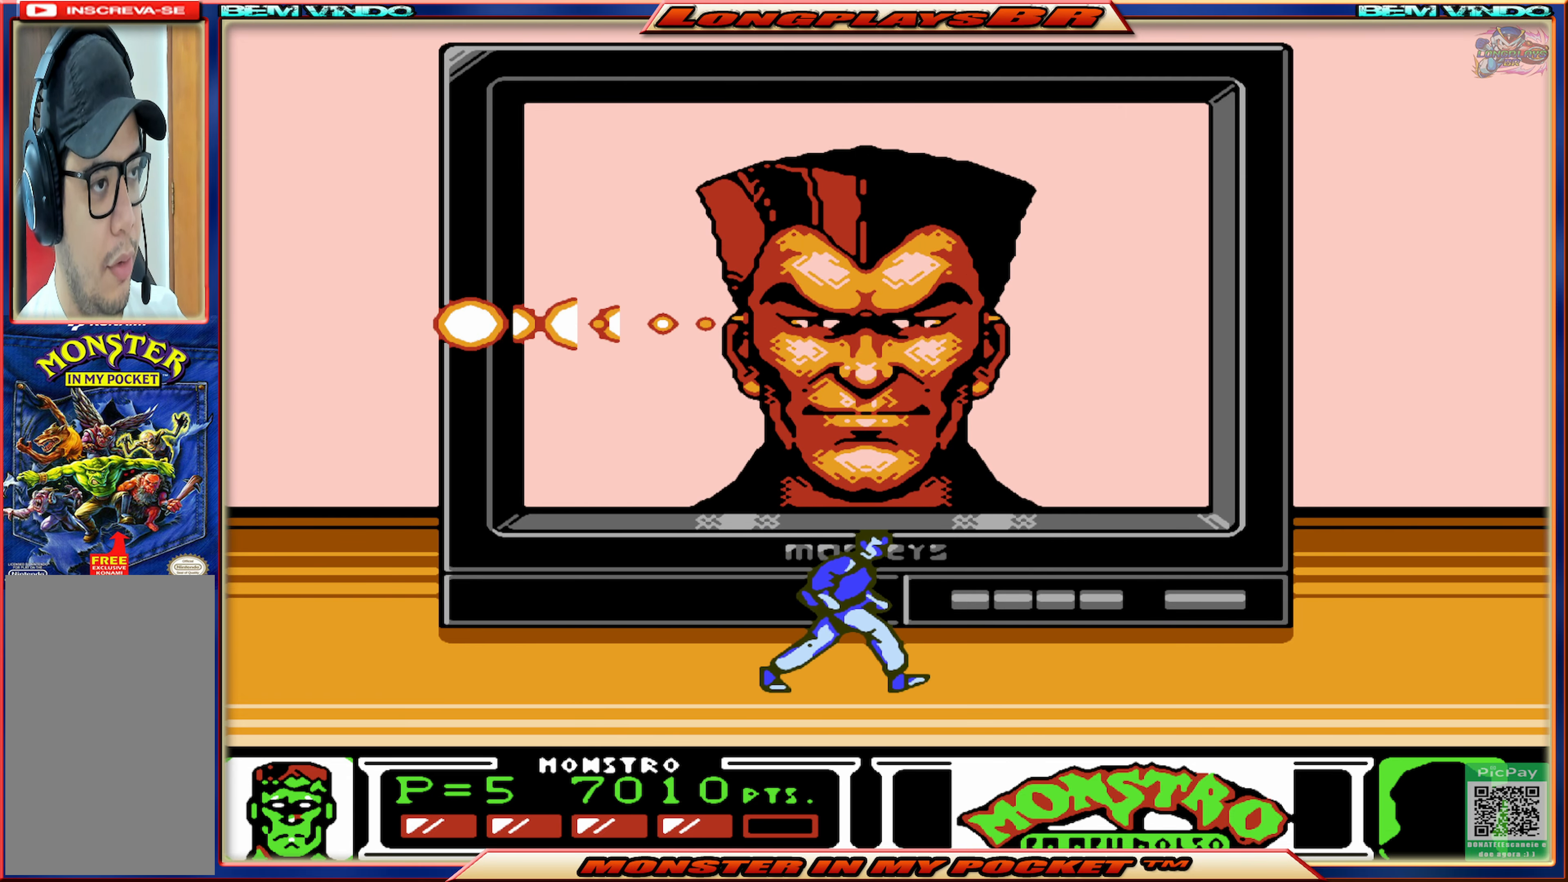
{"buttons": ["DPAD_LEFT"], "events": [[267, "DPAD_RIGHT", "up"], [450, "DPAD_LEFT", "down"]]}
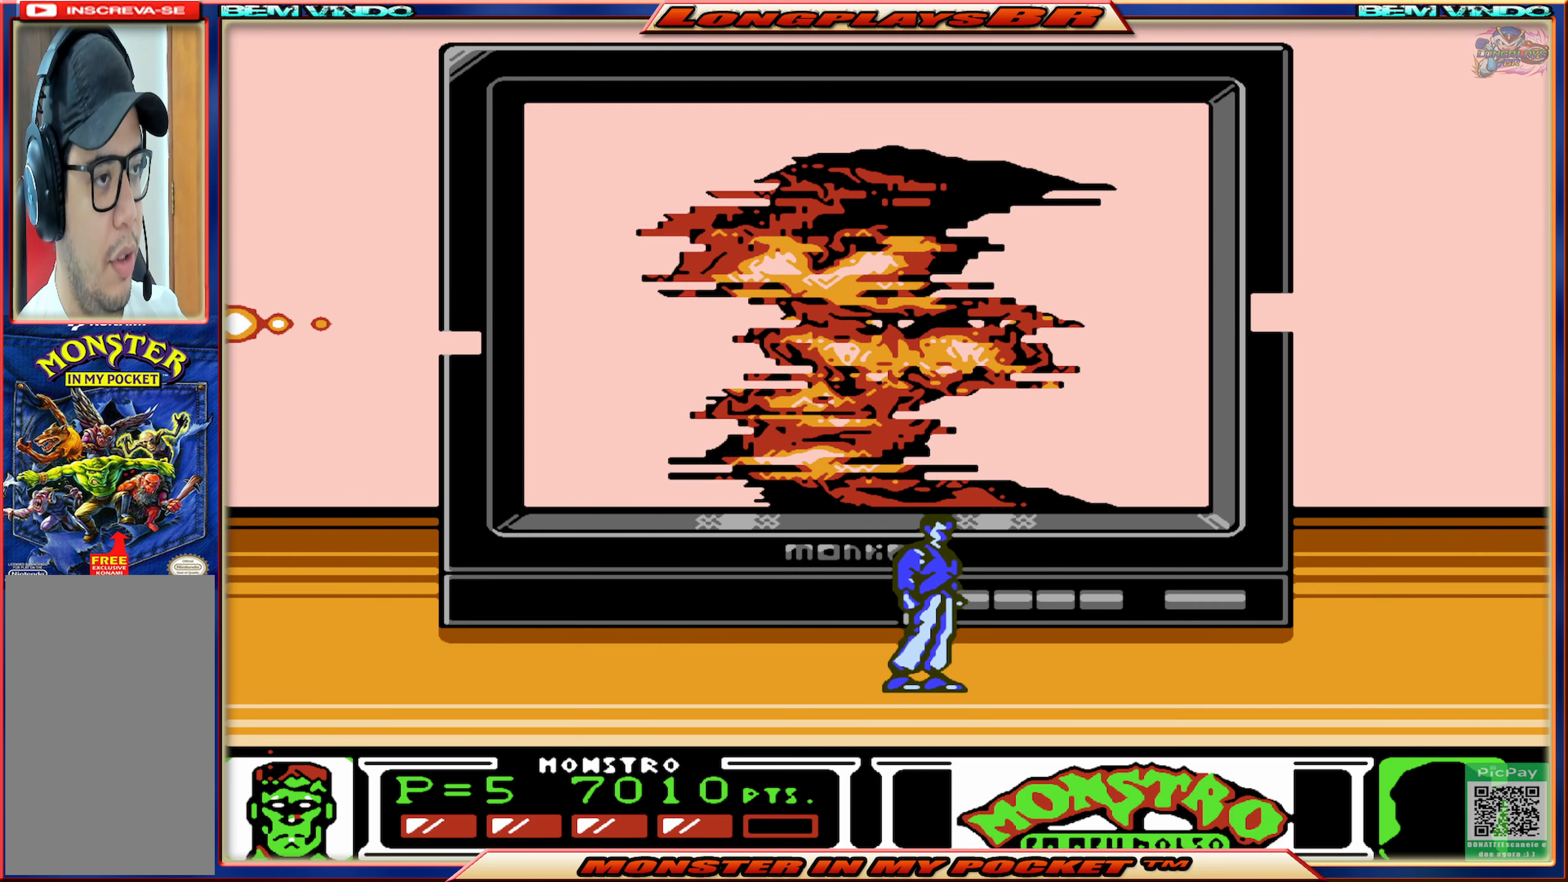
{"buttons": [], "events": [[450, "DPAD_LEFT", "up"]]}
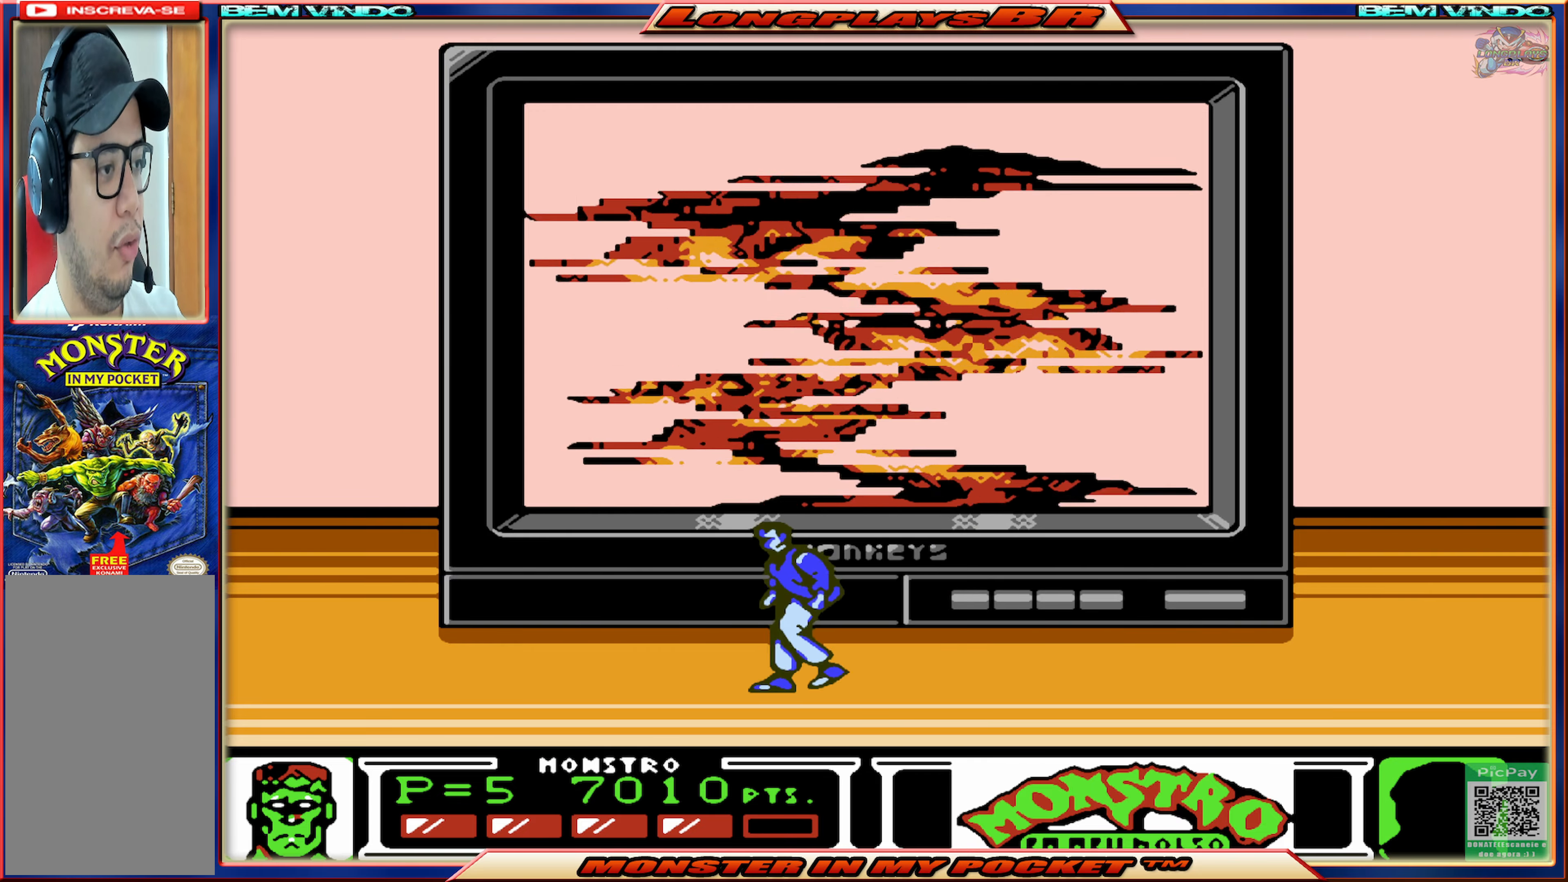
{"buttons": [], "events": [[50, "DPAD_RIGHT", "down"], [383, "DPAD_RIGHT", "up"]]}
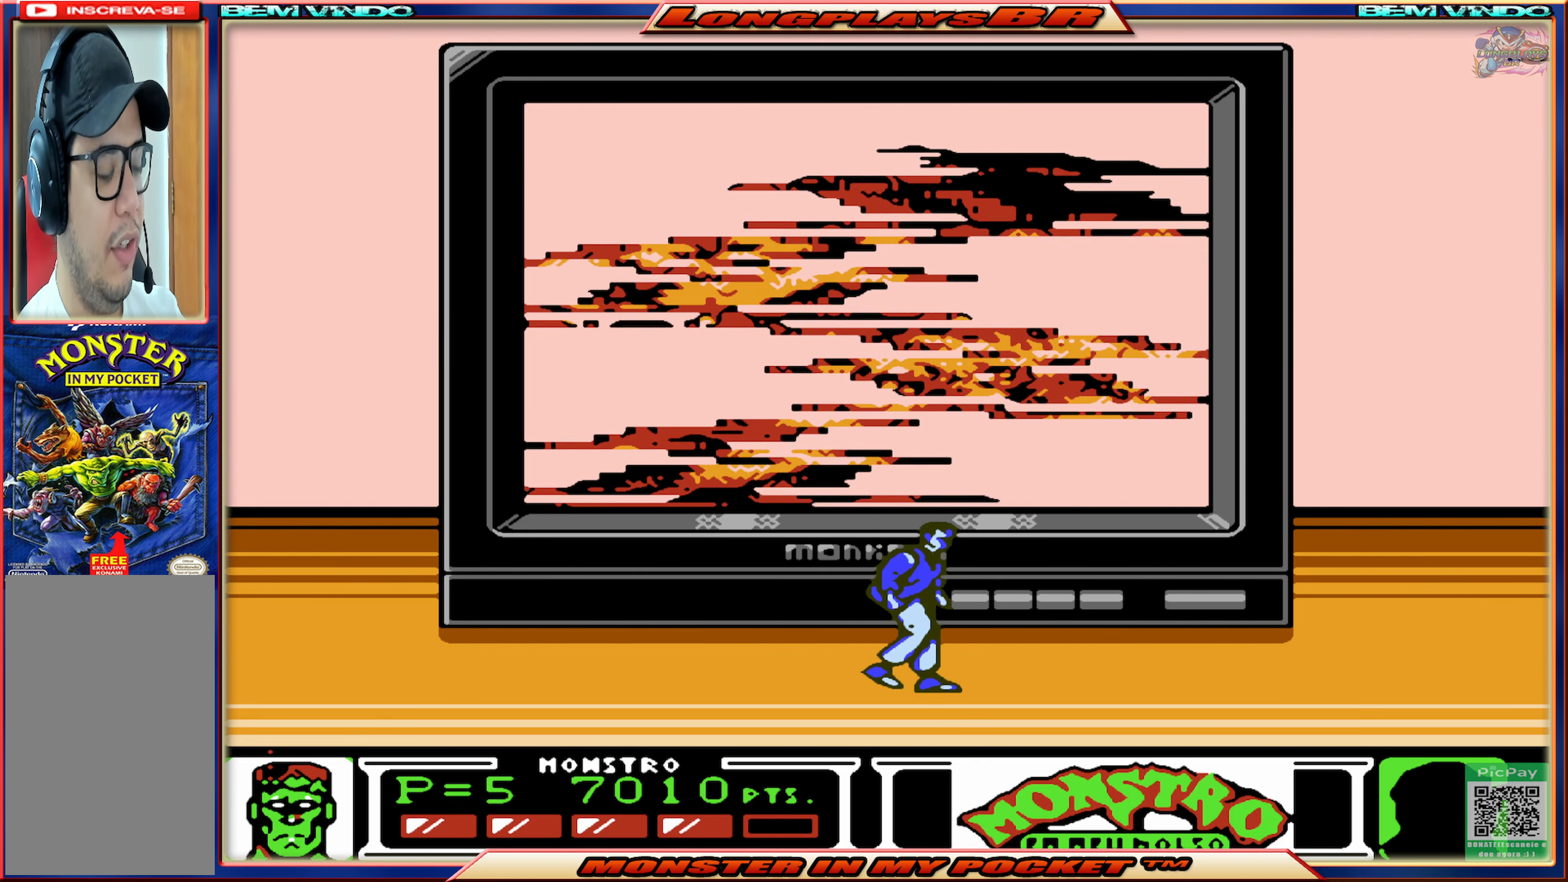
{"buttons": [], "events": [[17, "DPAD_LEFT", "down"], [217, "DPAD_LEFT", "up"], [317, "DPAD_RIGHT", "down"], [433, "DPAD_RIGHT", "up"]]}
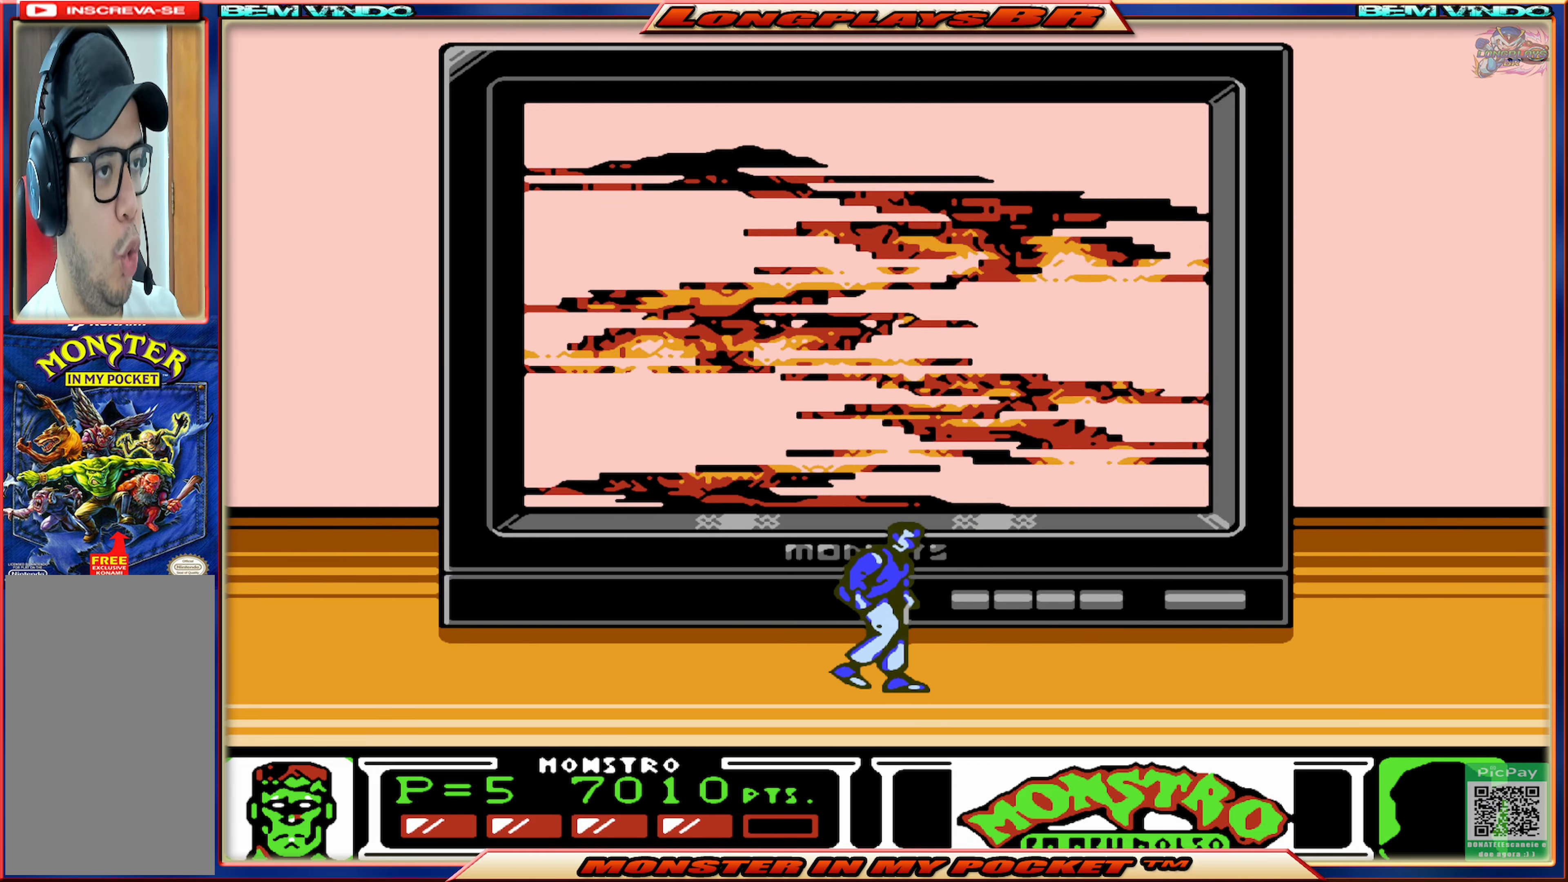
{"buttons": [], "events": [[33, "DPAD_LEFT", "down"], [183, "DPAD_LEFT", "up"], [300, "DPAD_RIGHT", "down"], [433, "DPAD_RIGHT", "up"]]}
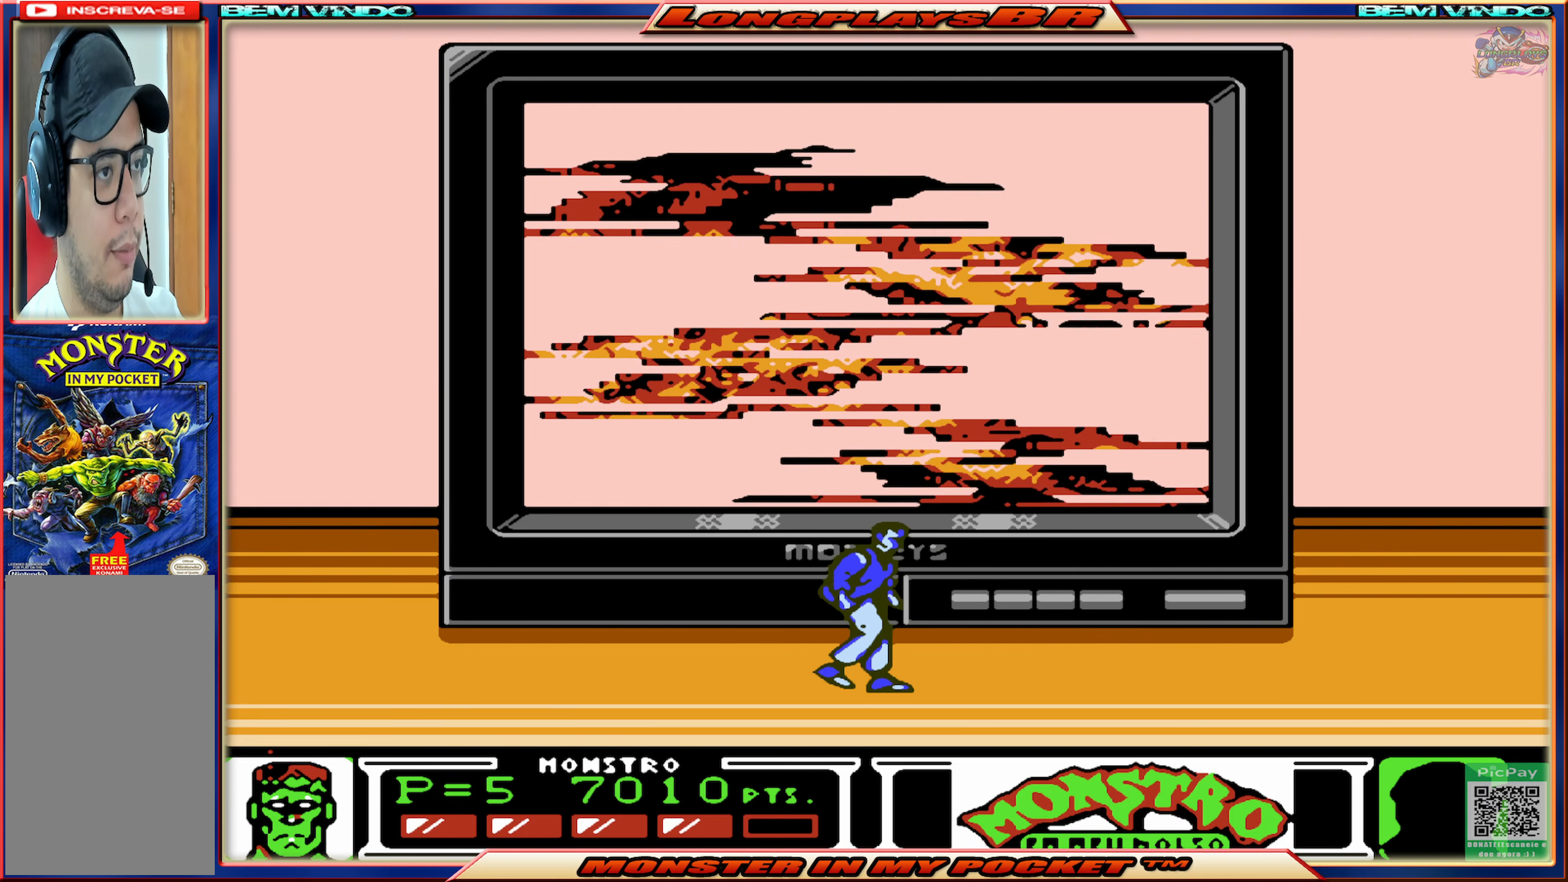
{"buttons": [], "events": []}
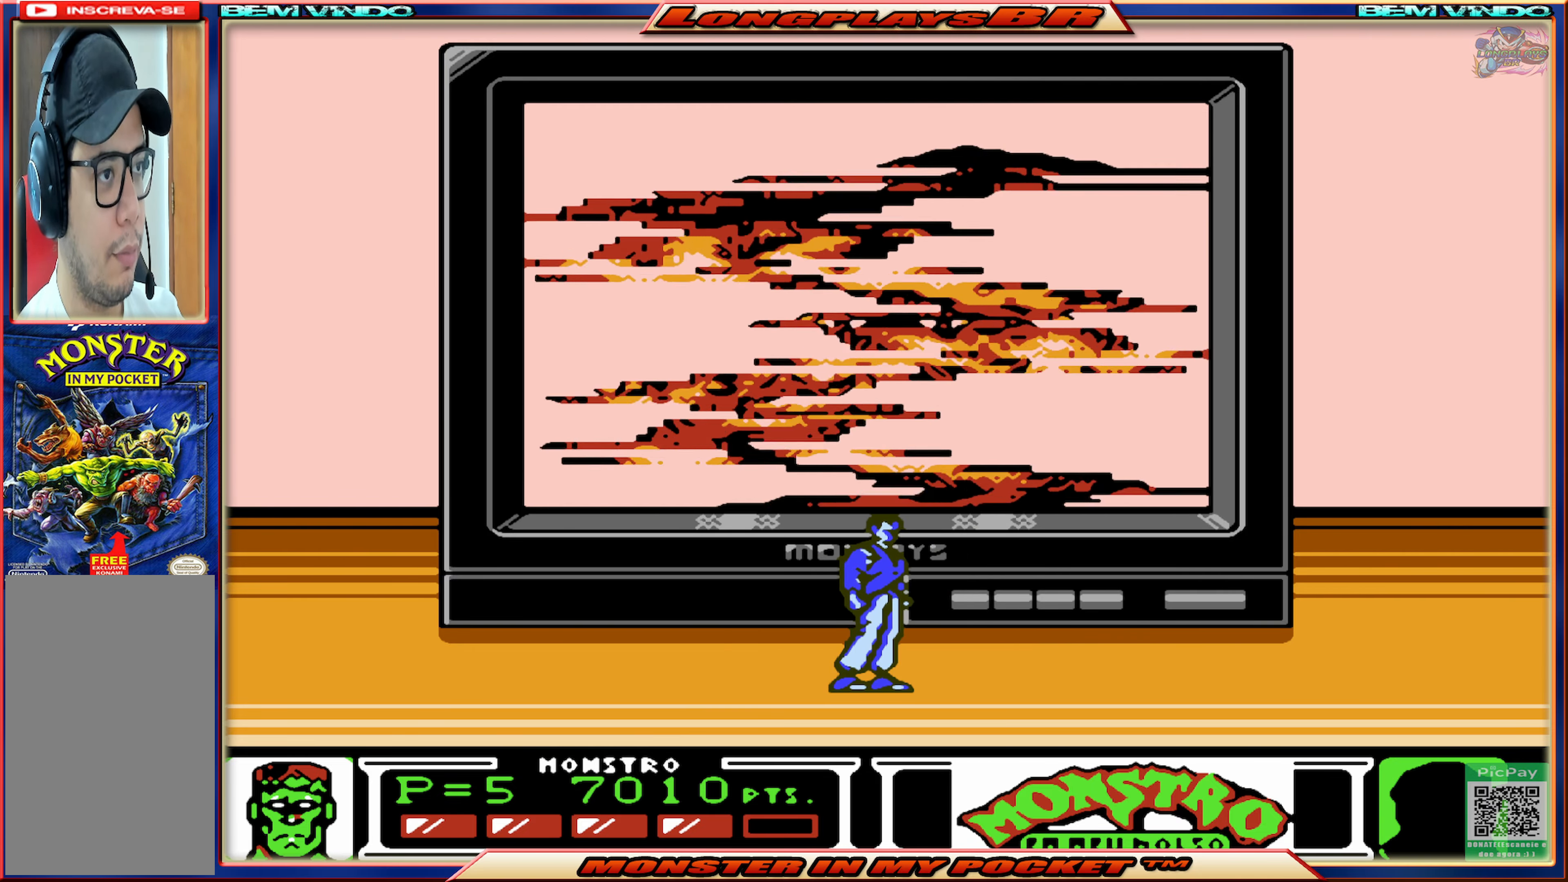
{"buttons": [], "events": []}
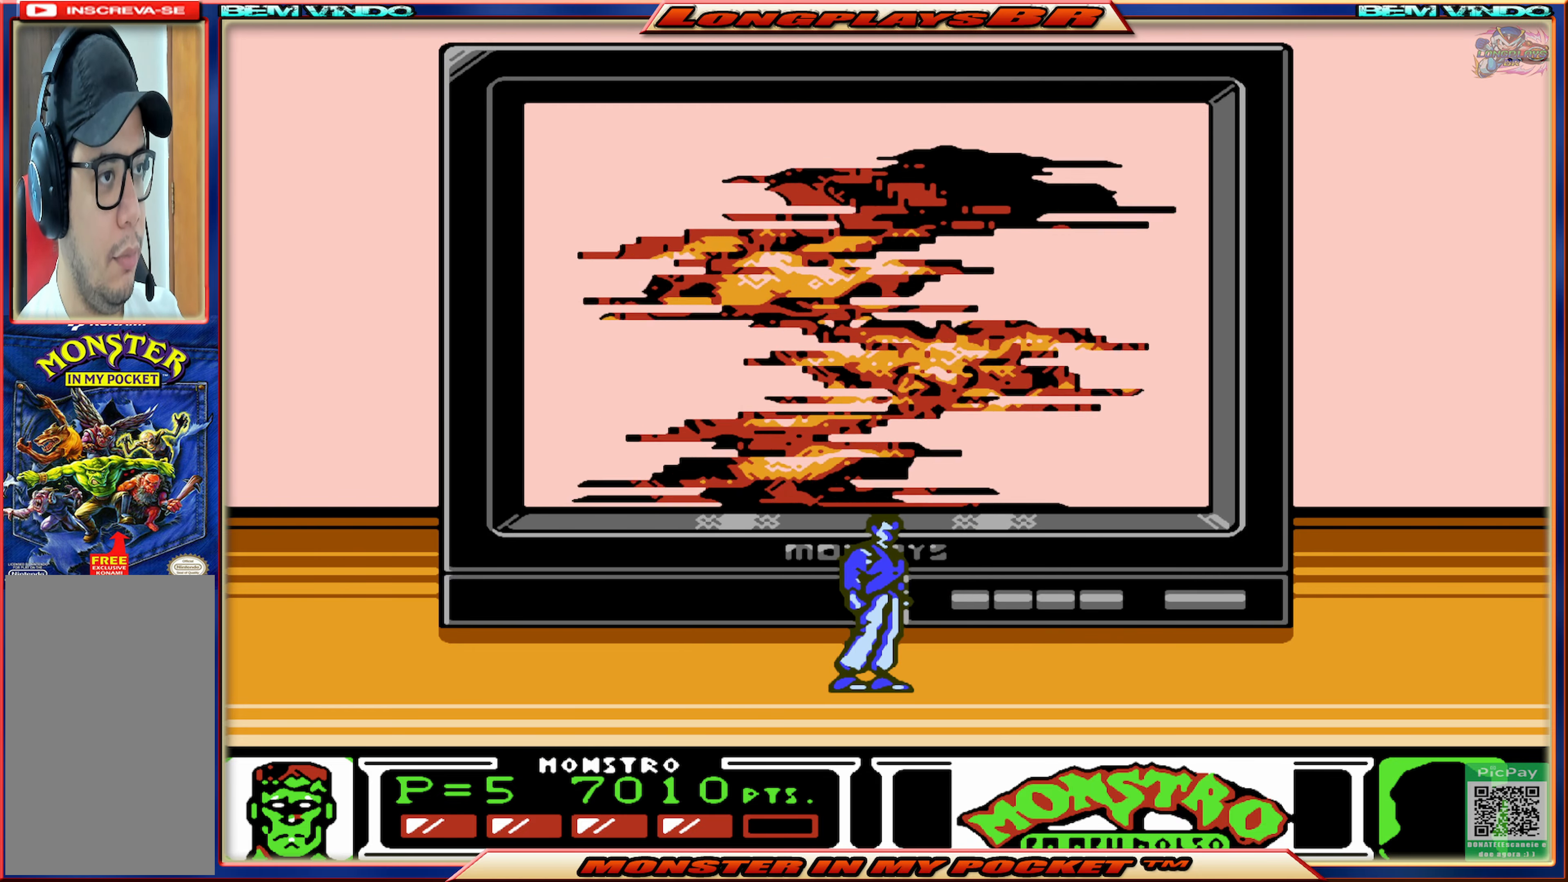
{"buttons": [], "events": []}
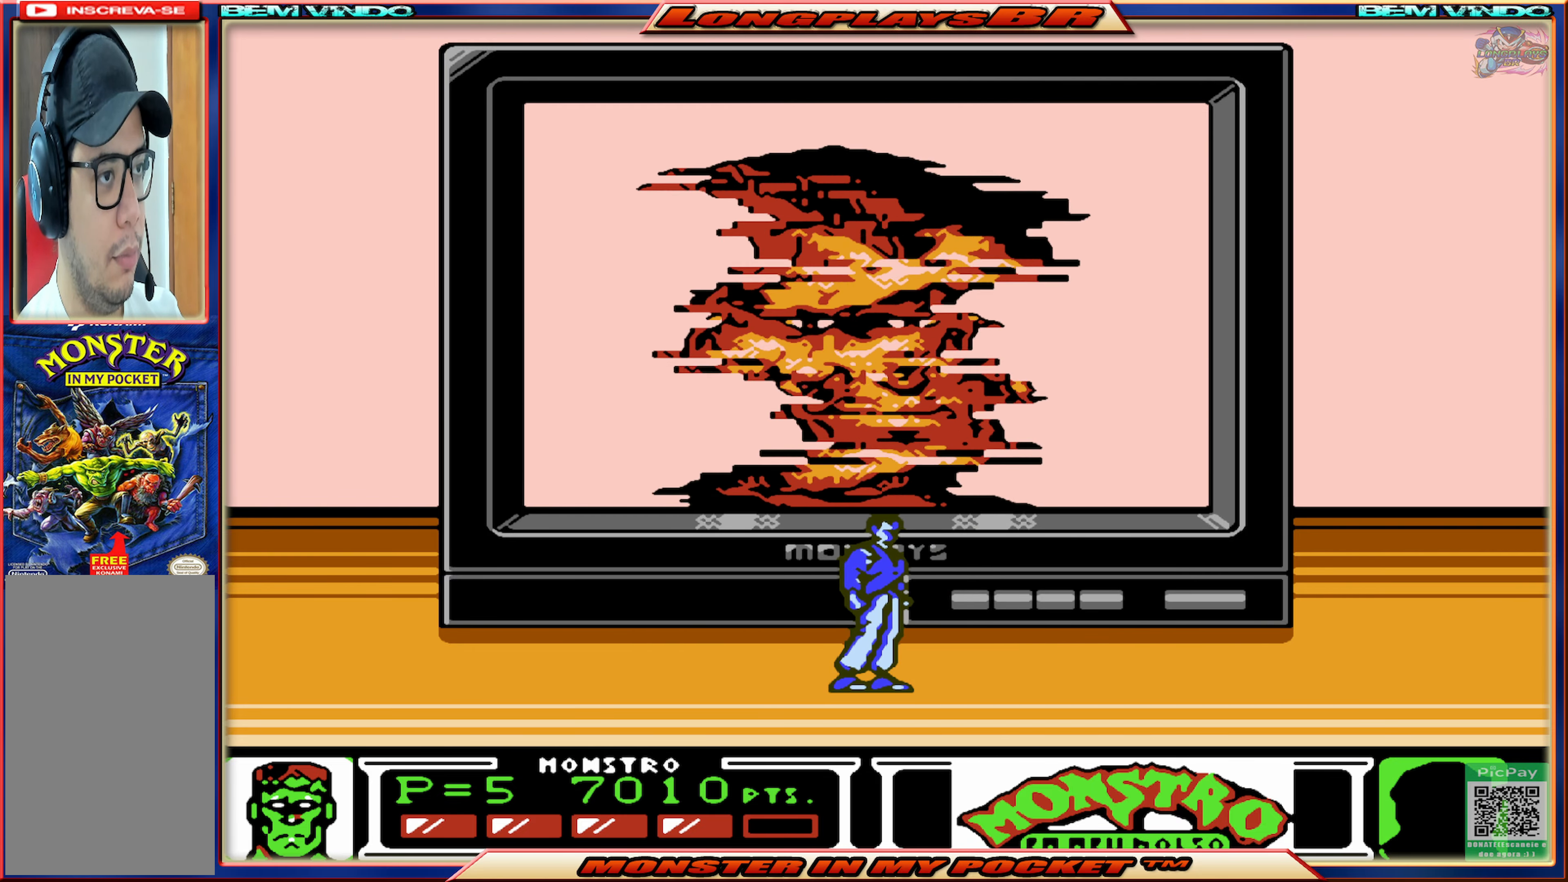
{"buttons": ["DPAD_LEFT"], "events": [[167, "DPAD_LEFT", "down"]]}
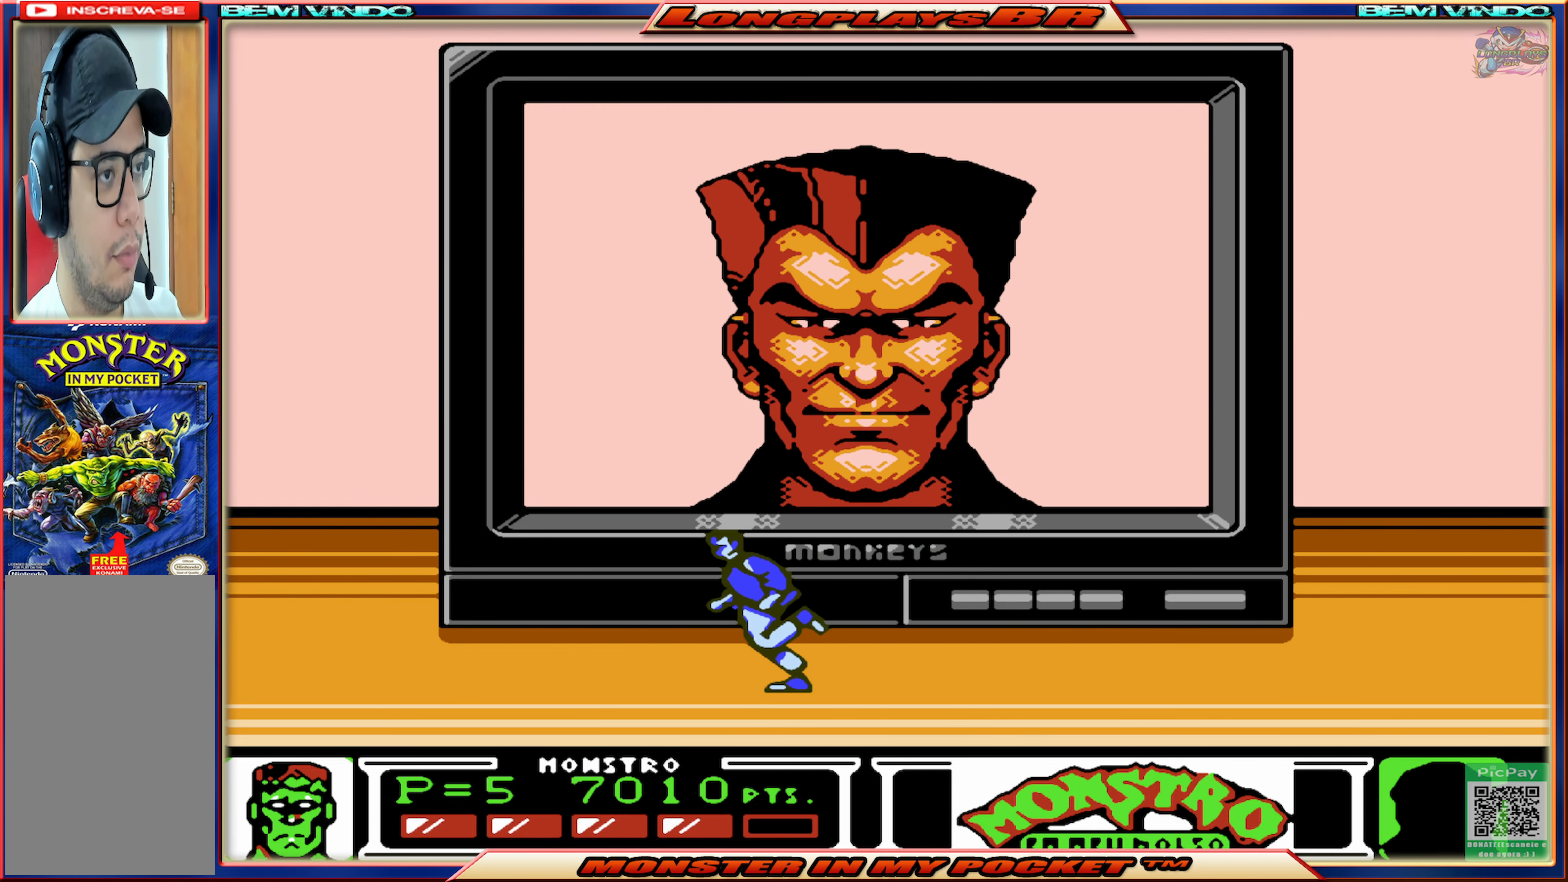
{"buttons": ["A"], "events": [[217, "DPAD_LEFT", "up"], [233, "DPAD_RIGHT", "down"], [317, "DPAD_RIGHT", "up"], [333, "A", "down"]]}
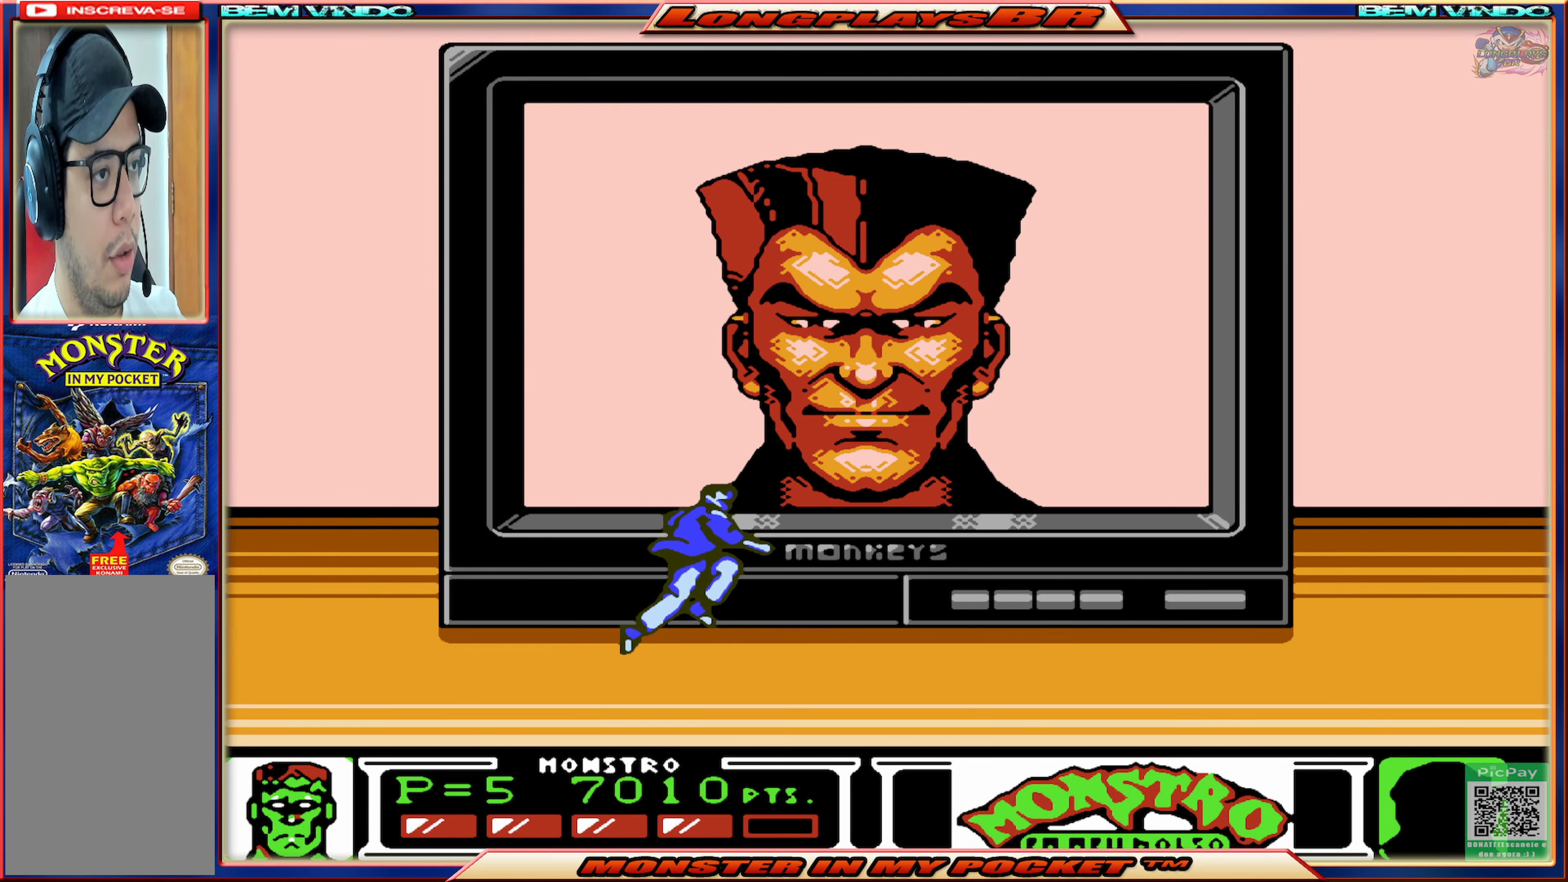
{"buttons": ["DPAD_LEFT"], "events": [[33, "X", "down"], [67, "A", "up"], [167, "X", "up"], [317, "DPAD_LEFT", "down"]]}
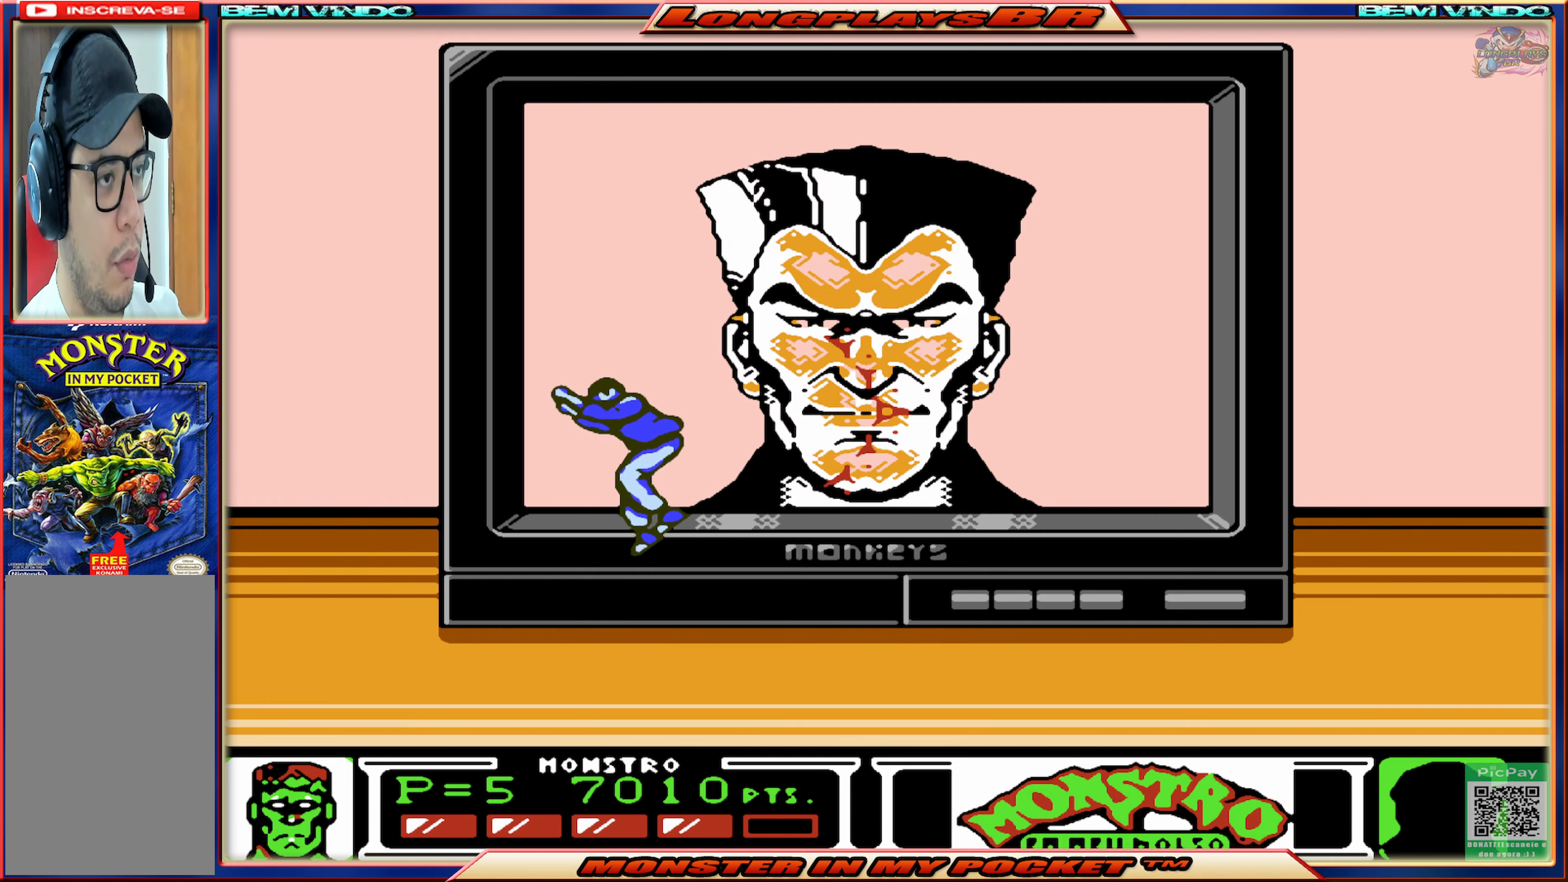
{"buttons": ["A"], "events": [[84, "DPAD_LEFT", "up"], [150, "DPAD_RIGHT", "down"], [267, "DPAD_RIGHT", "up"], [400, "A", "down"]]}
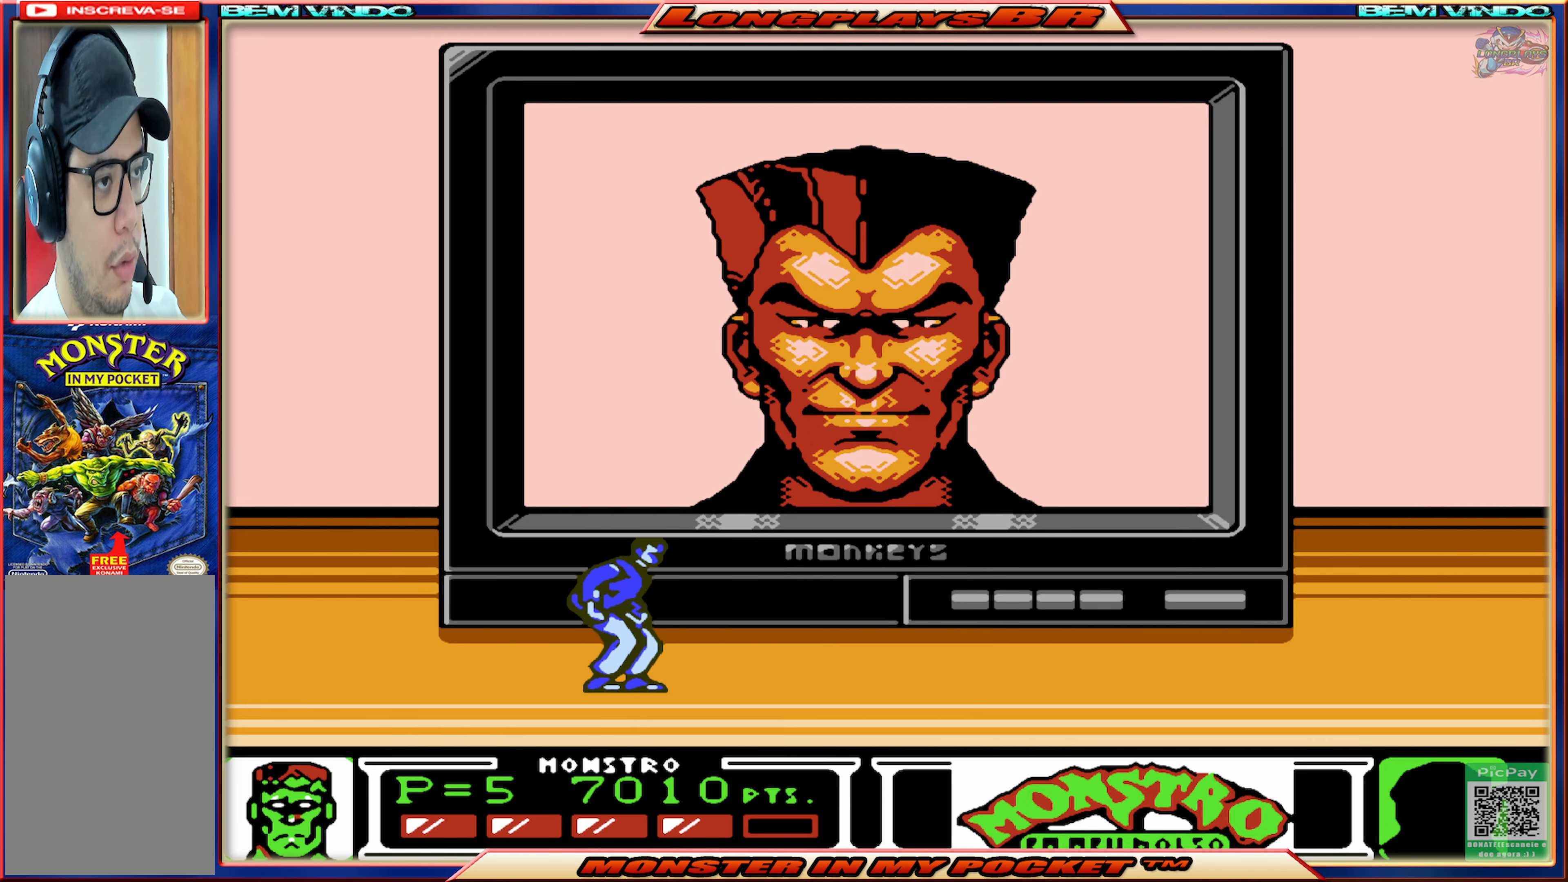
{"buttons": [], "events": [[250, "X", "down"], [300, "A", "up"], [367, "X", "up"]]}
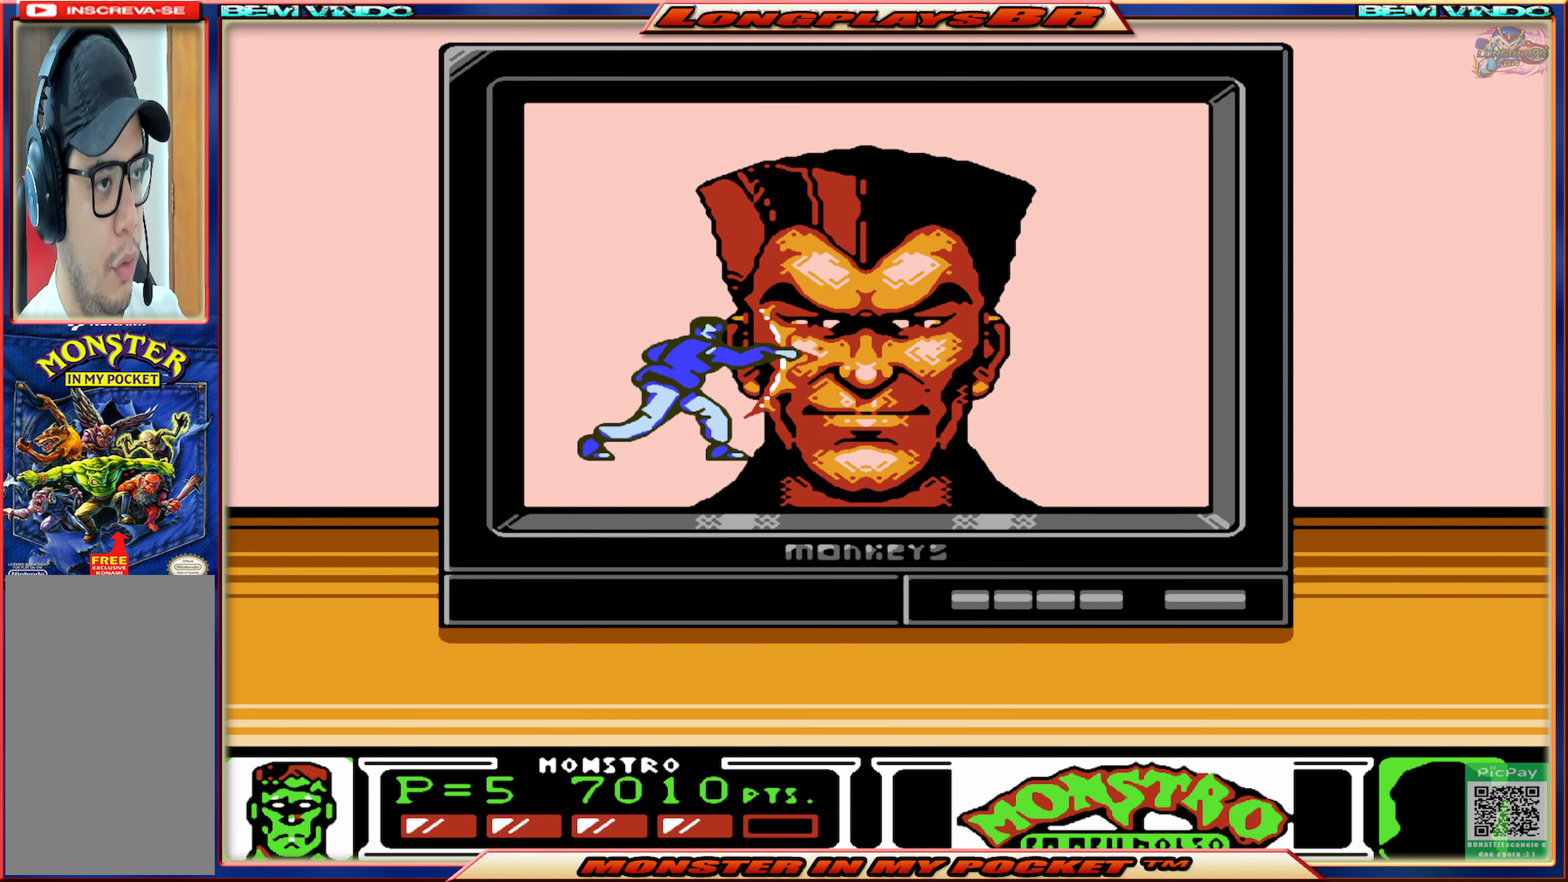
{"buttons": ["DPAD_RIGHT"], "events": [[117, "DPAD_RIGHT", "down"]]}
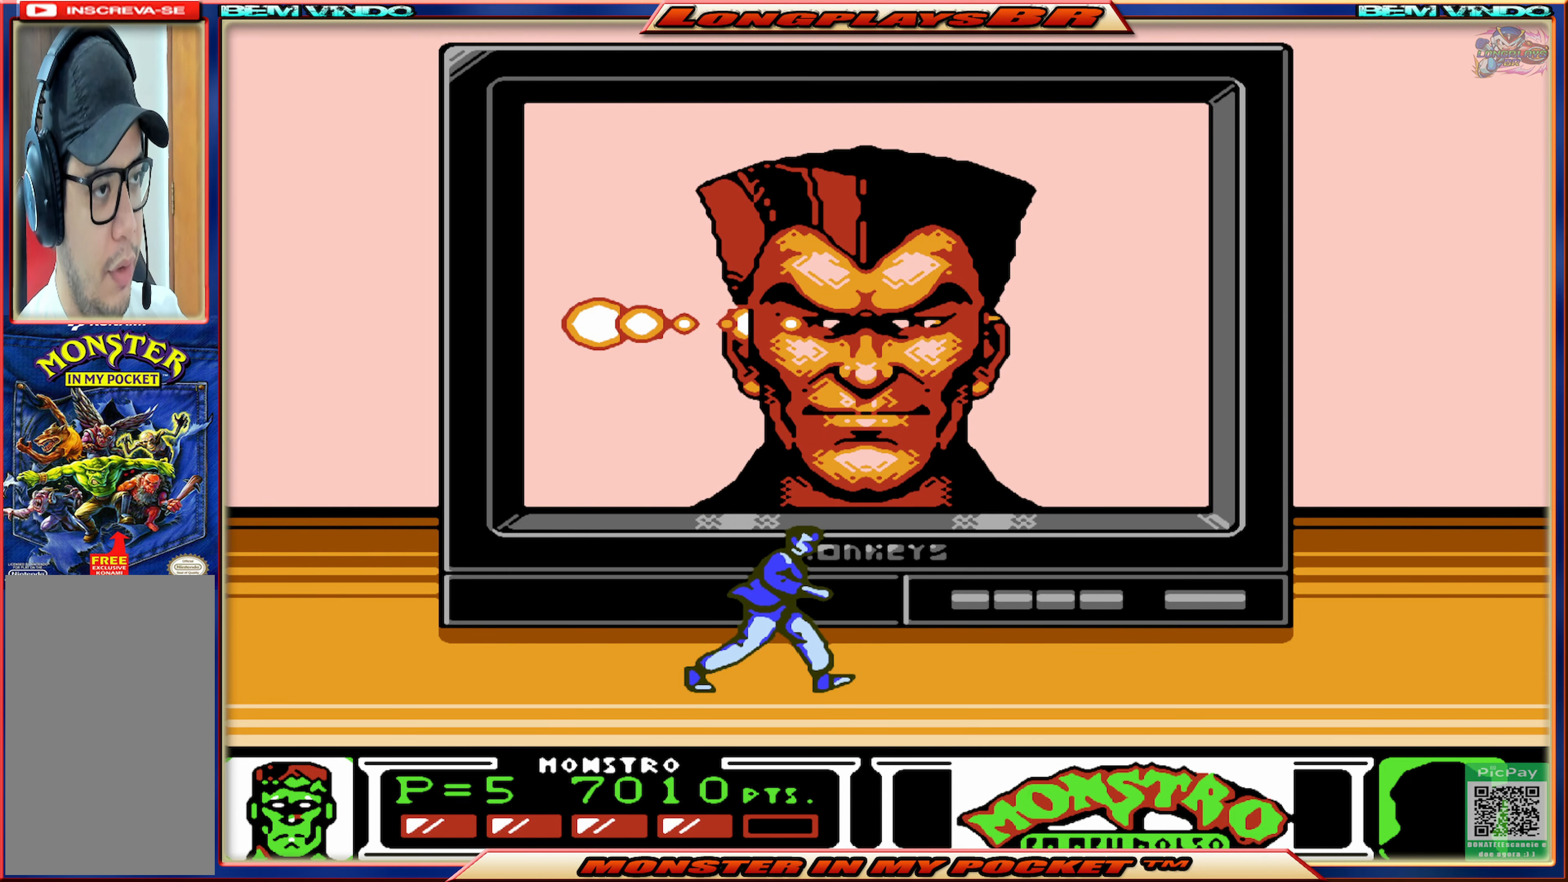
{"buttons": ["DPAD_LEFT"], "events": [[267, "DPAD_RIGHT", "up"], [367, "DPAD_LEFT", "down"]]}
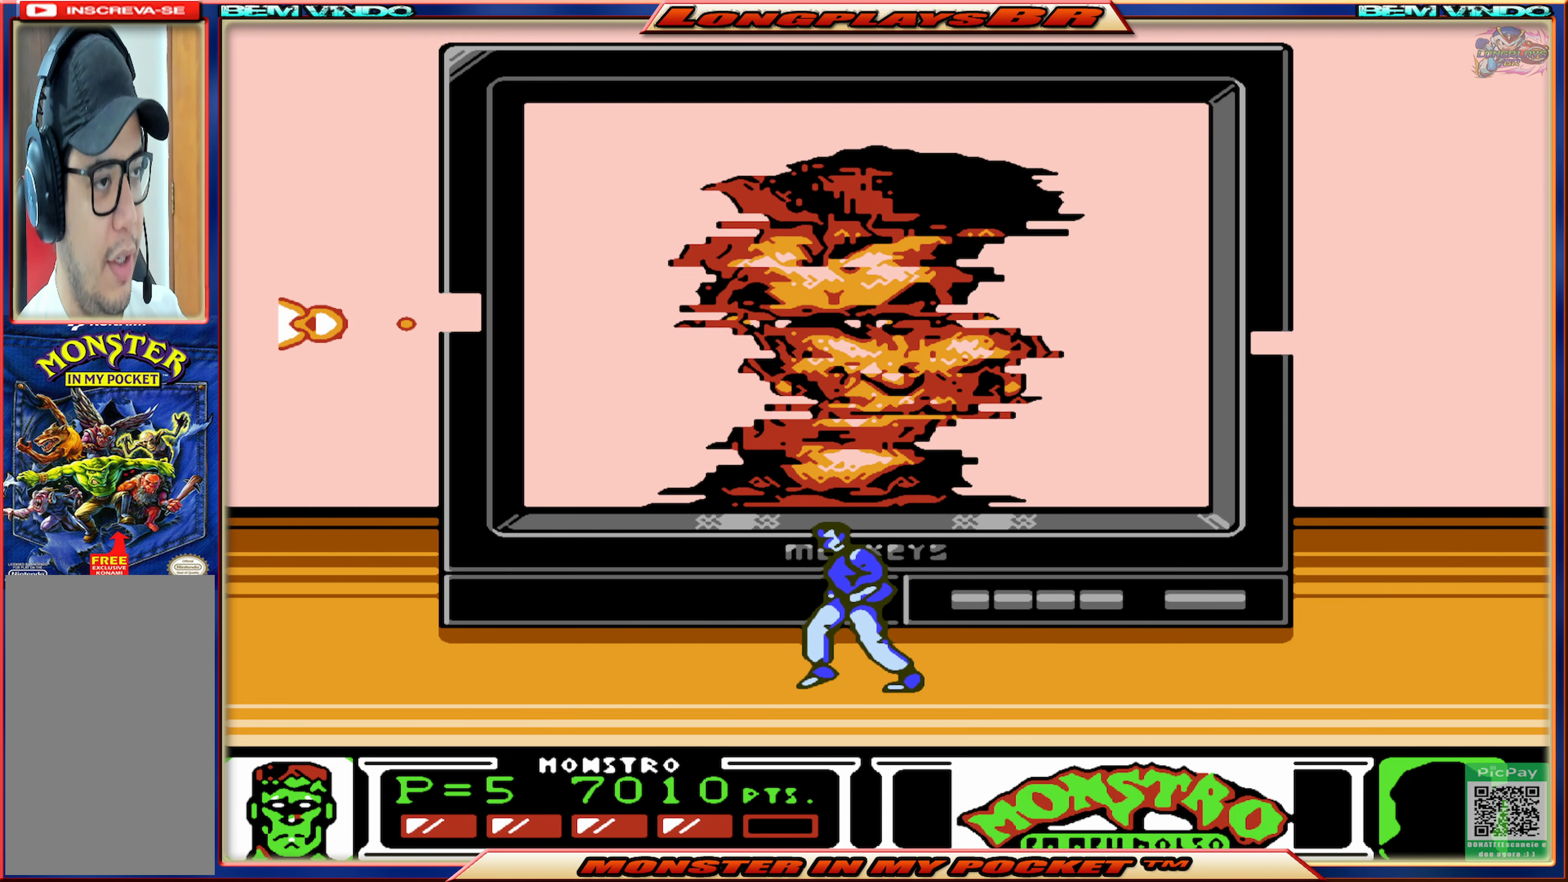
{"buttons": ["DPAD_RIGHT"], "events": [[234, "DPAD_LEFT", "up"], [350, "DPAD_RIGHT", "down"]]}
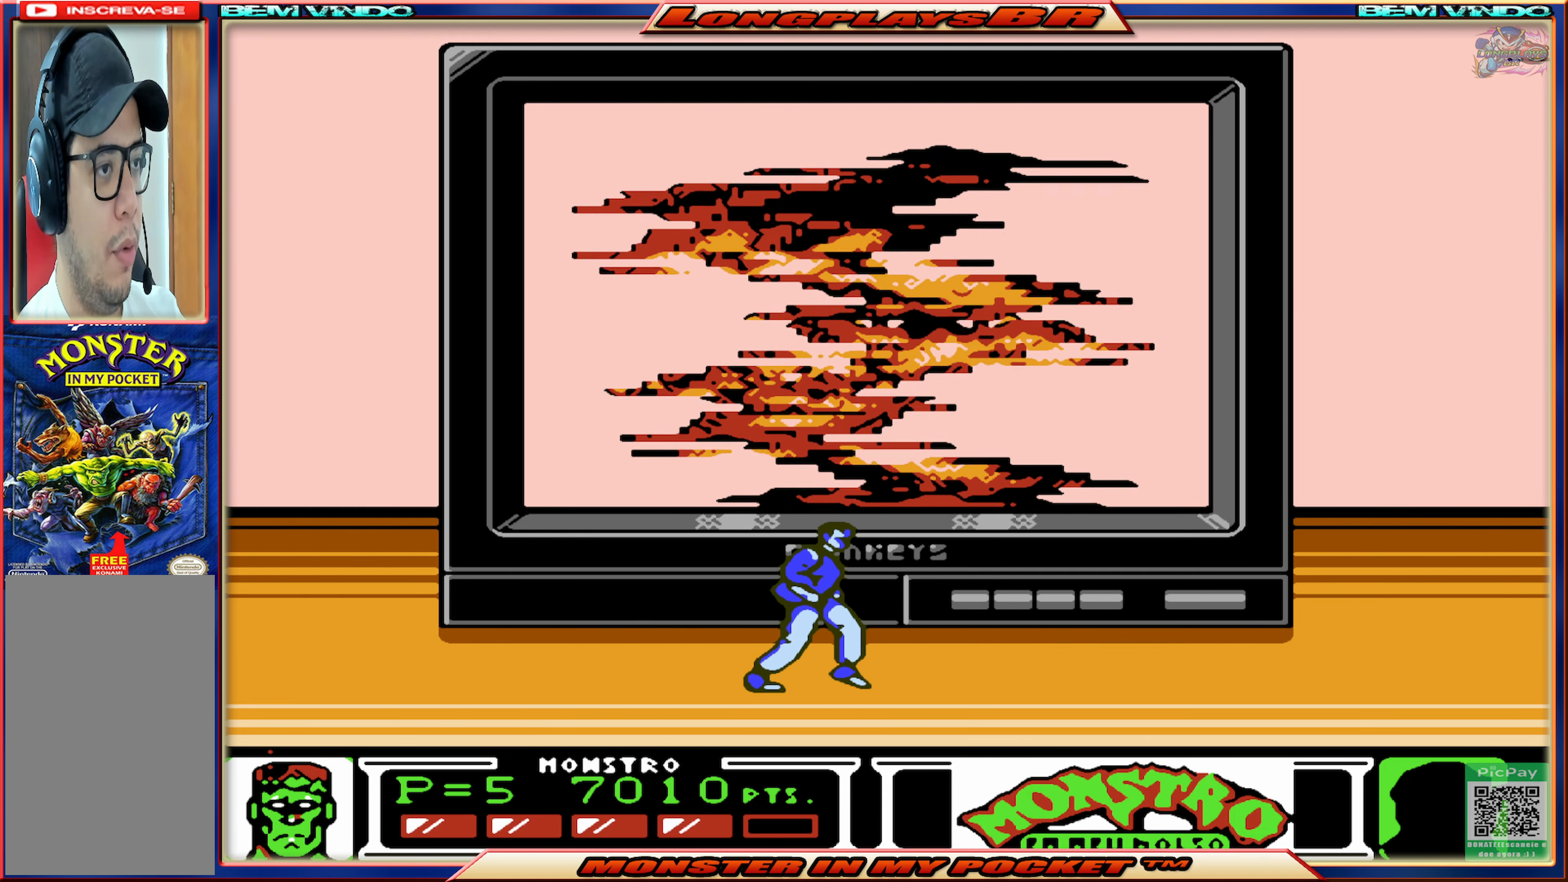
{"buttons": ["DPAD_RIGHT"], "events": [[117, "DPAD_RIGHT", "up"], [234, "DPAD_LEFT", "down"], [417, "DPAD_LEFT", "up"], [500, "DPAD_RIGHT", "down"]]}